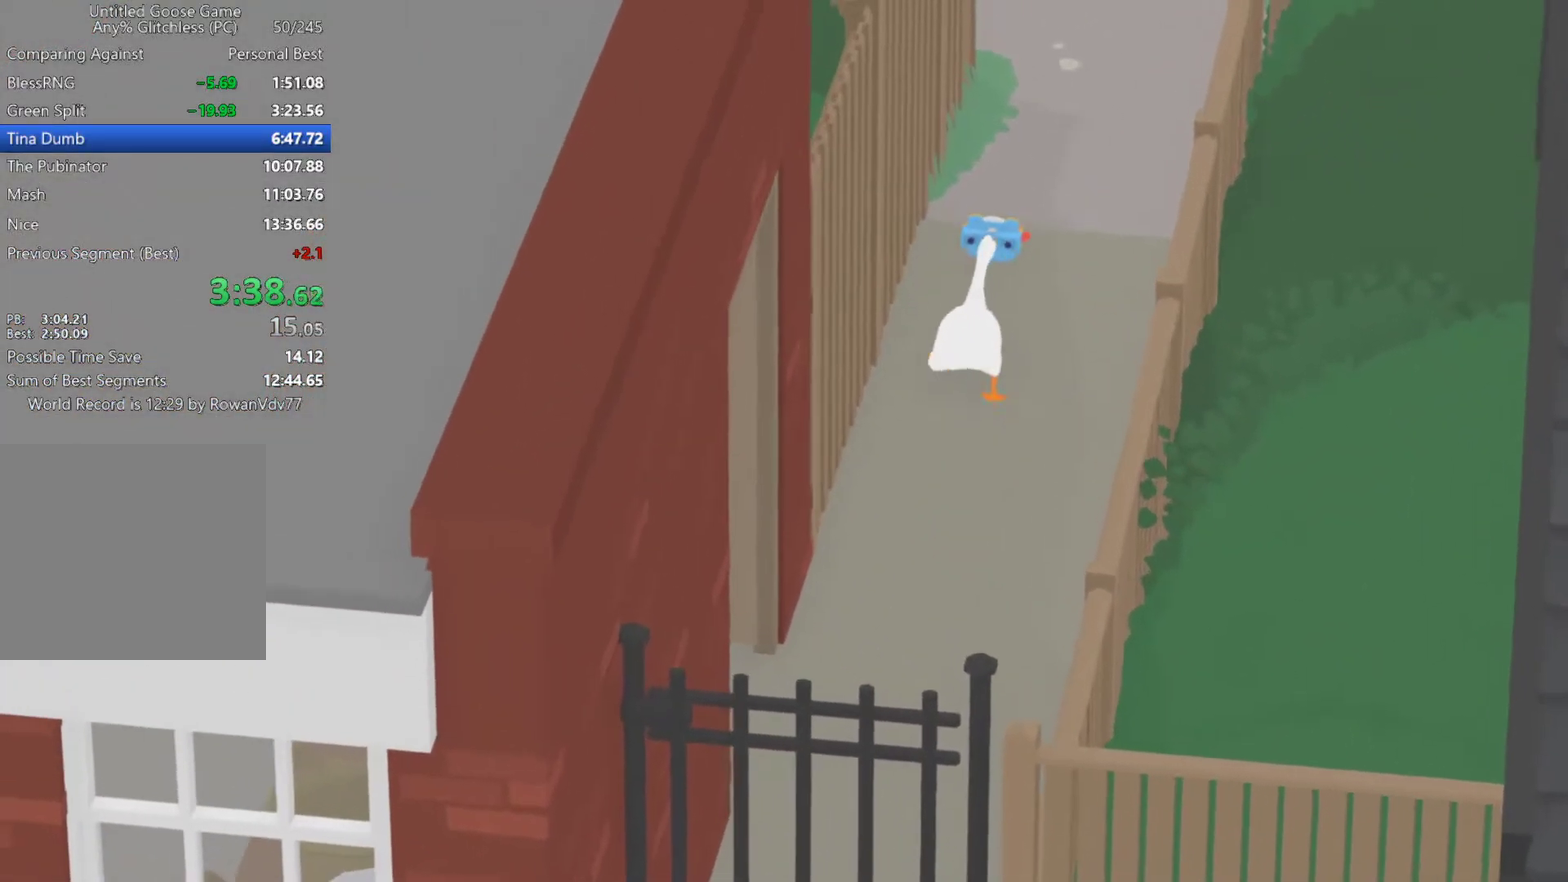
Gameplay with a controller (Xbox layout); each line is a JSON object with the inputs held at the frame after it. "events" lists button and stick changes between this image and that frame as [ms after this image, input, new state], when the widget could be followed in between. Not read: R3 right_stick.
{"buttons": ["A"], "left_stick": "up", "events": []}
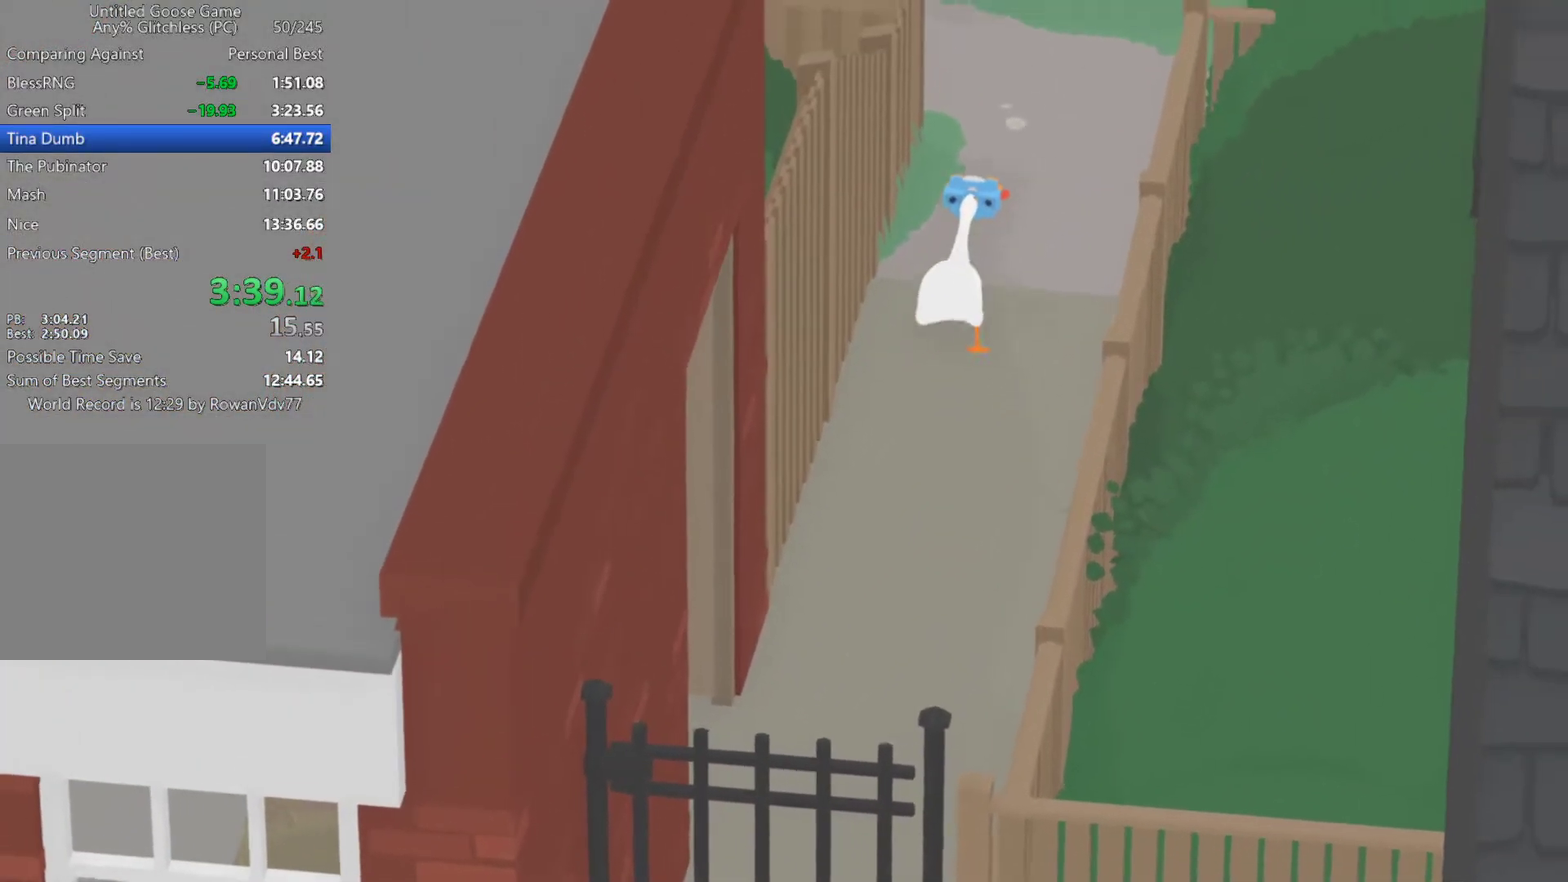
{"buttons": ["A"], "left_stick": "up", "events": []}
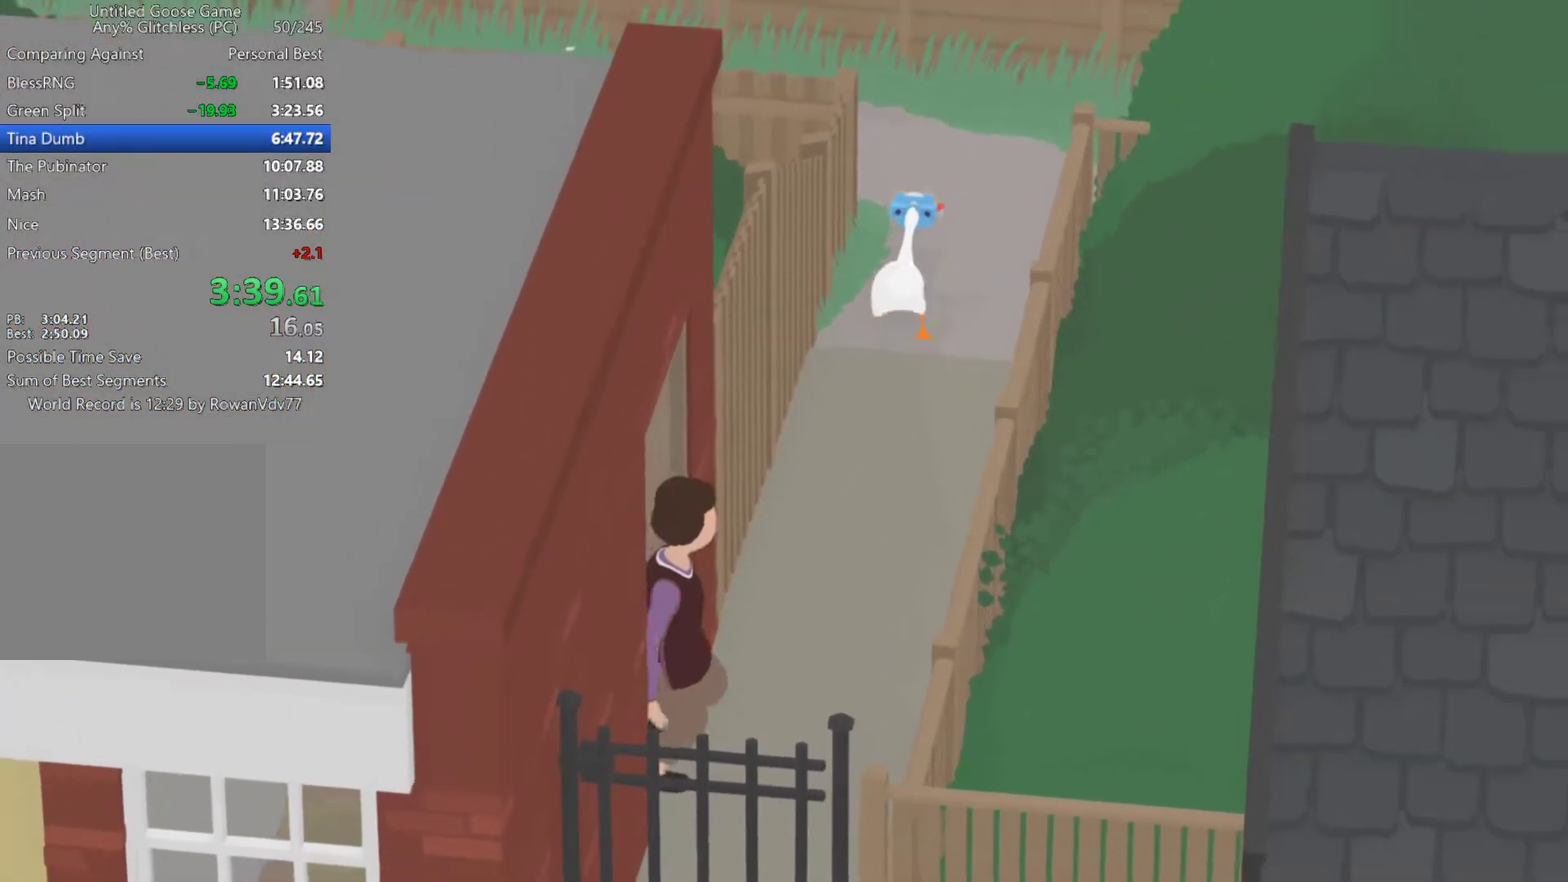
{"buttons": ["A"], "left_stick": "up", "events": []}
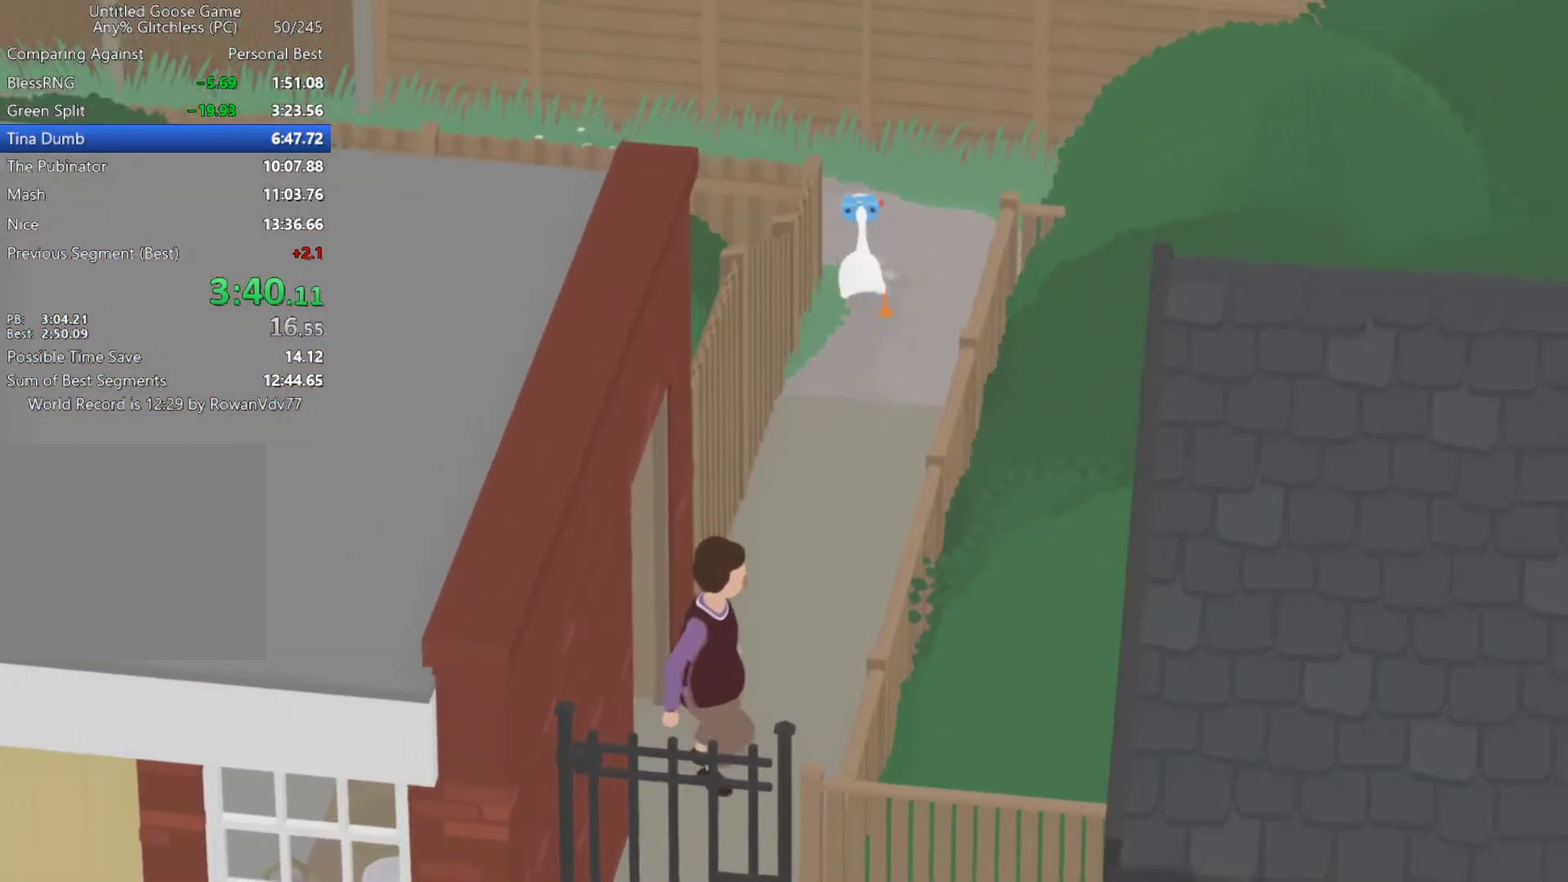
{"buttons": [], "left_stick": "up-left", "events": [[267, "A", "up"], [267, "left_stick", "up-left"], [367, "A", "down"], [433, "A", "up"]]}
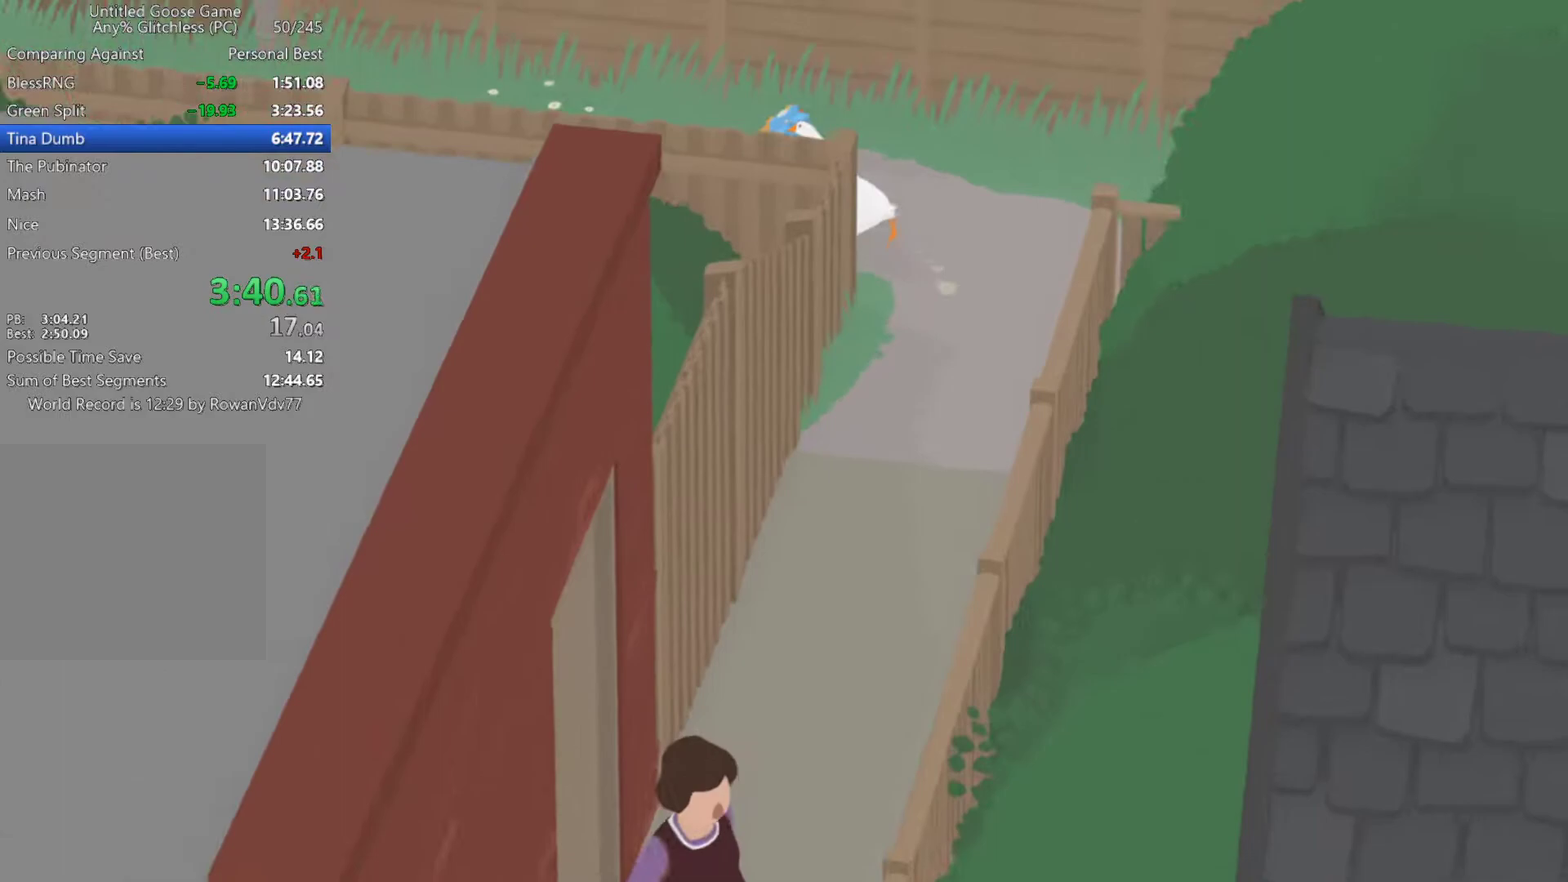
{"buttons": ["A"], "left_stick": "up-left", "events": [[17, "A", "down"]]}
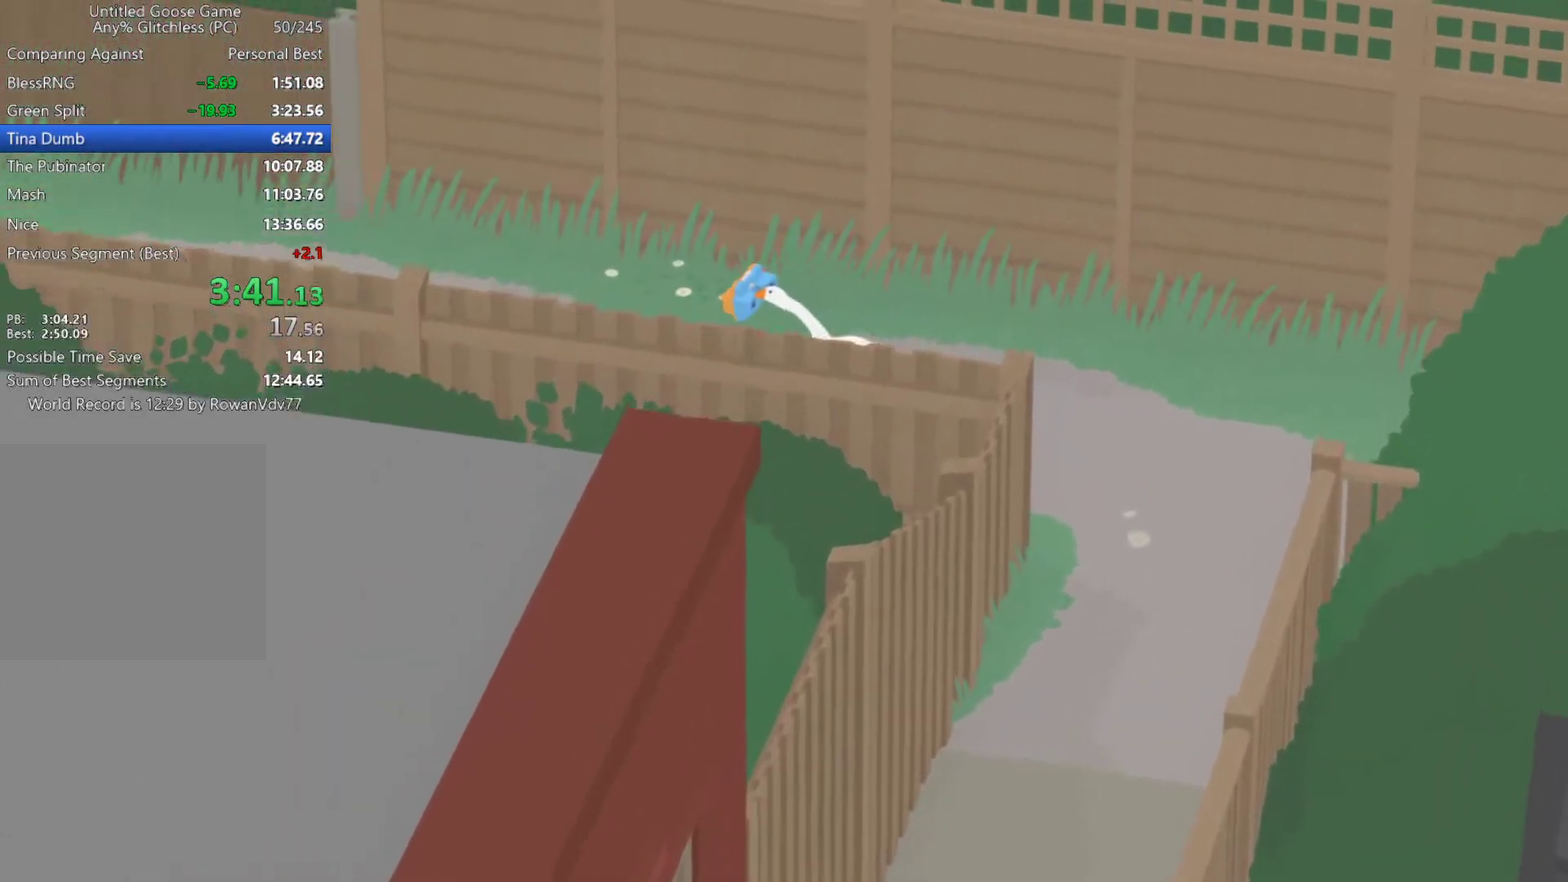
{"buttons": ["A"], "left_stick": "up-left", "events": []}
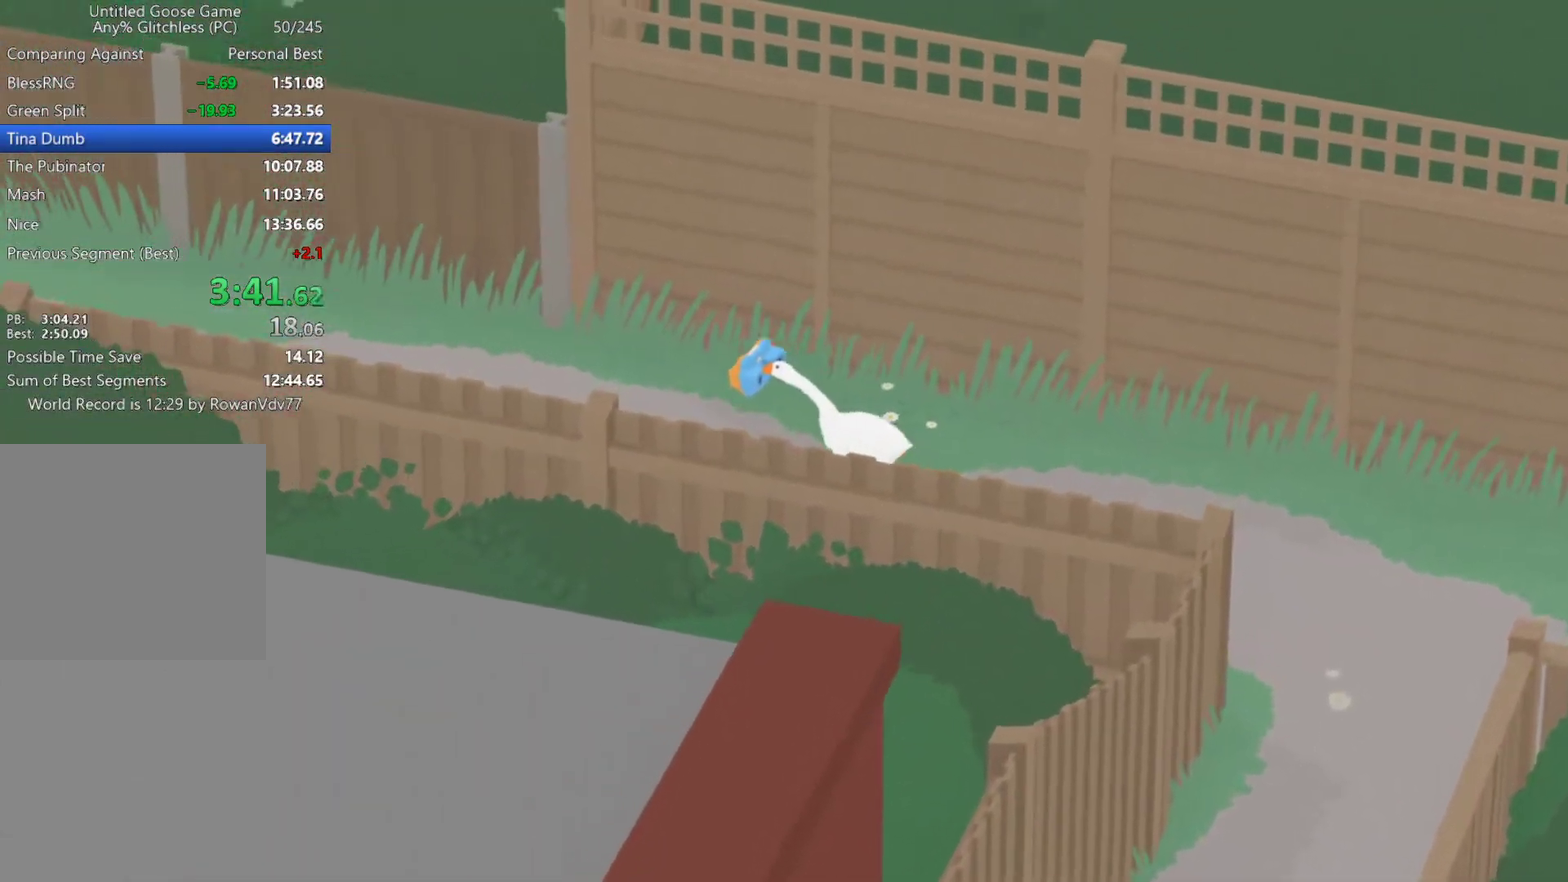
{"buttons": ["A"], "left_stick": "up-left", "events": []}
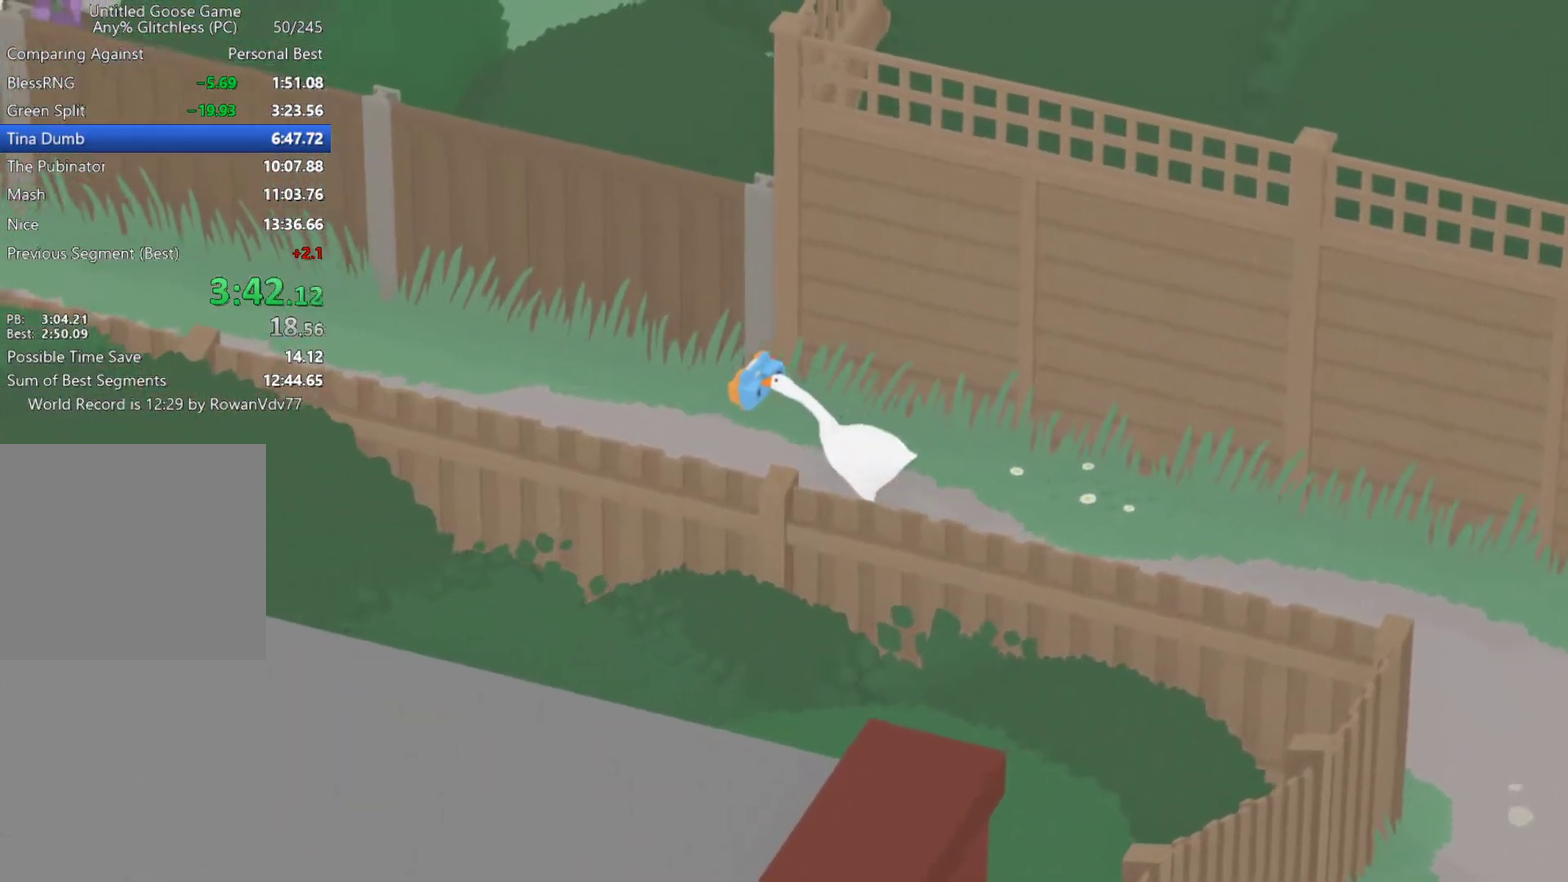
{"buttons": ["A"], "left_stick": "up-left", "events": []}
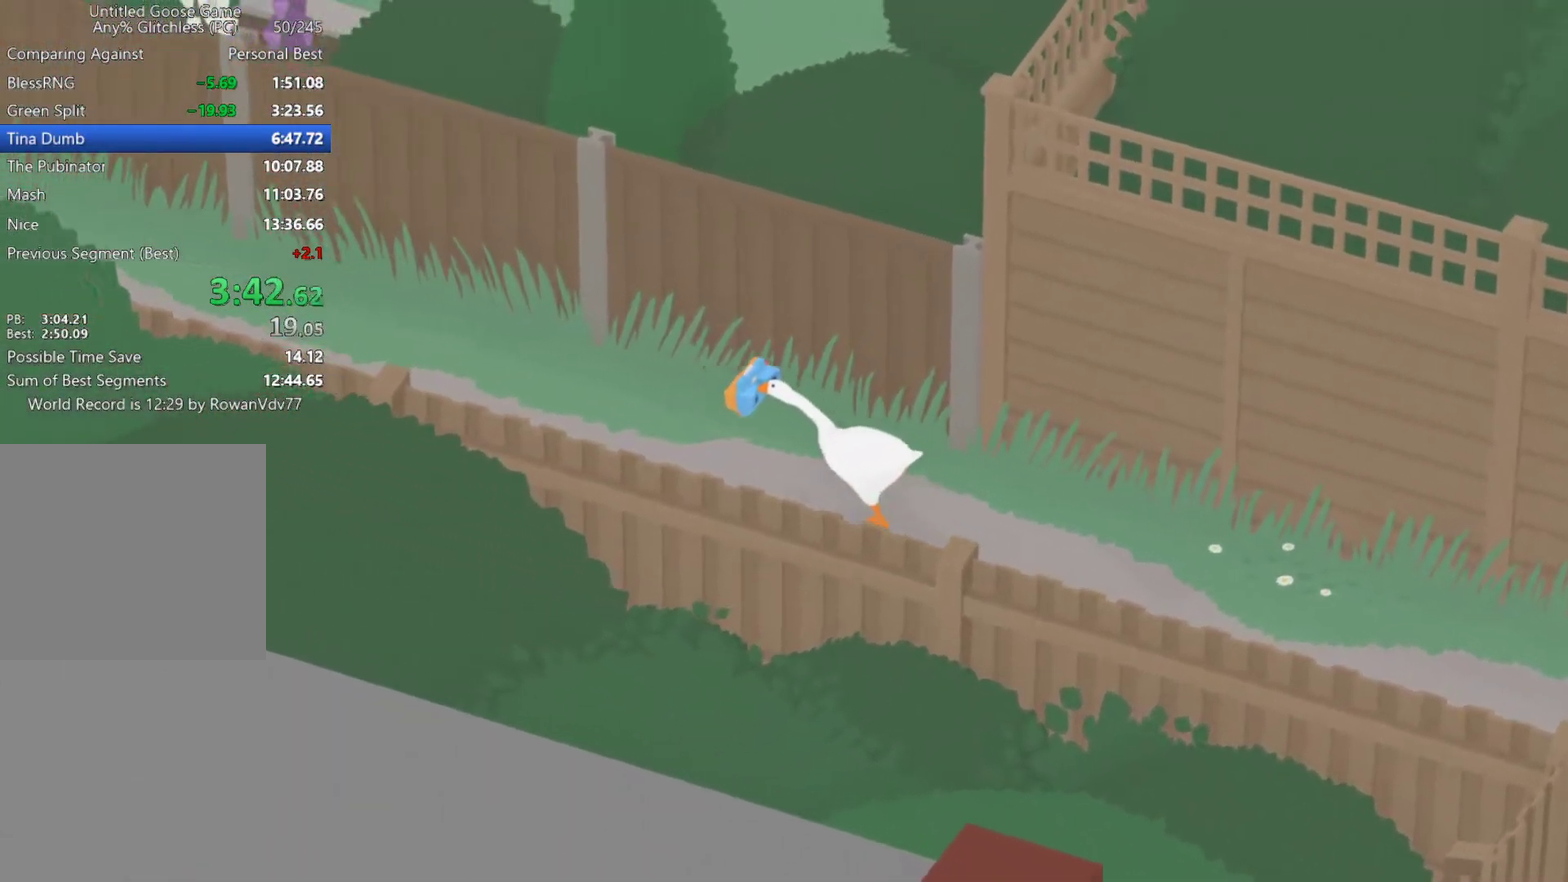
{"buttons": ["A"], "left_stick": "up-left", "events": []}
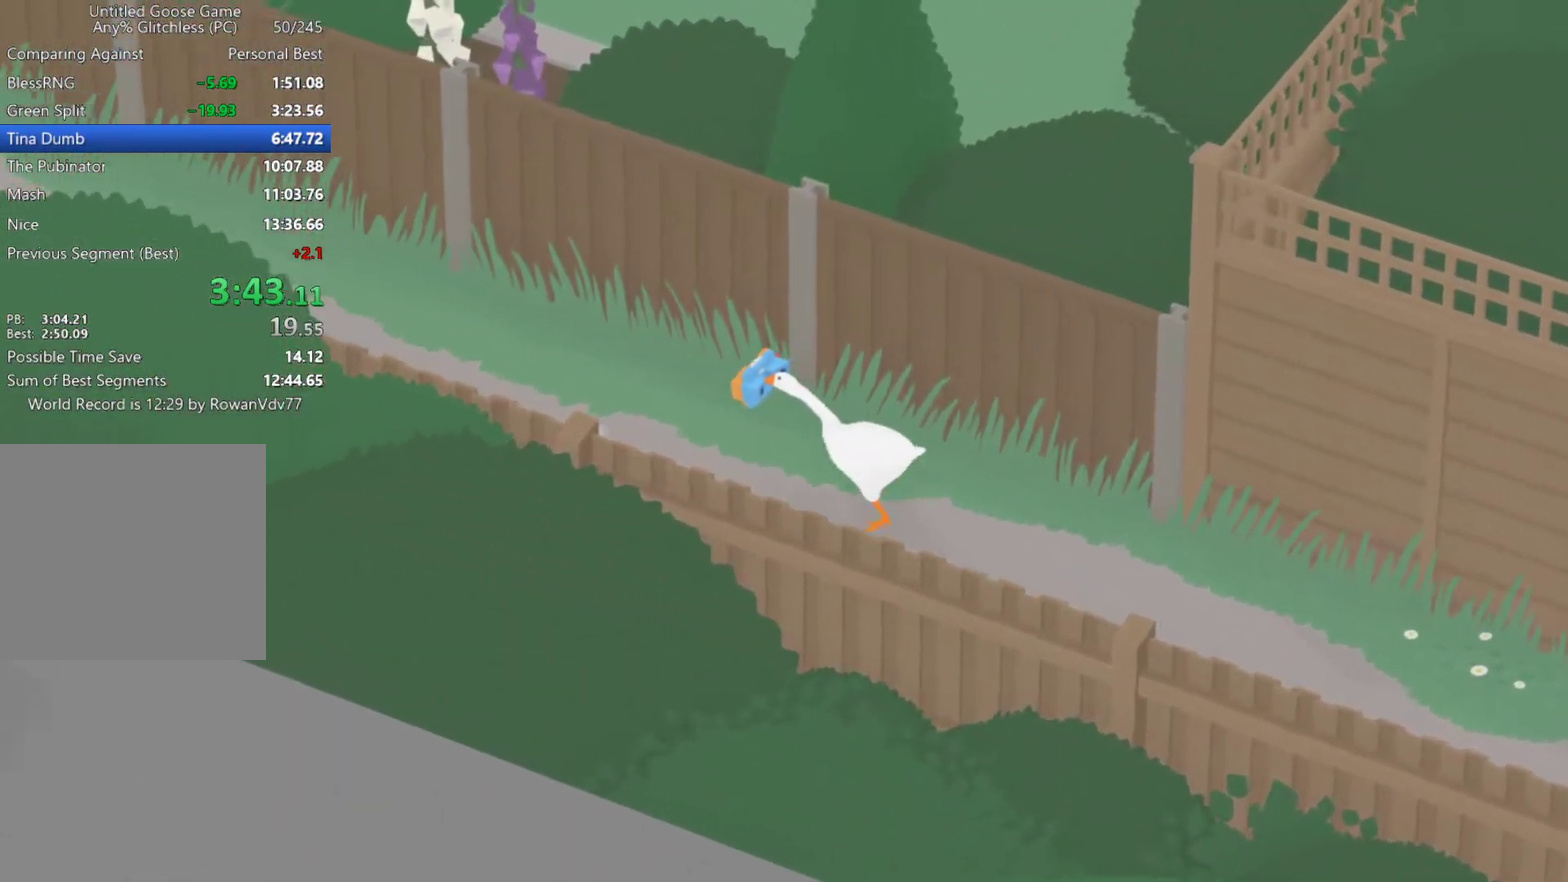
{"buttons": ["A"], "left_stick": "up-left", "events": []}
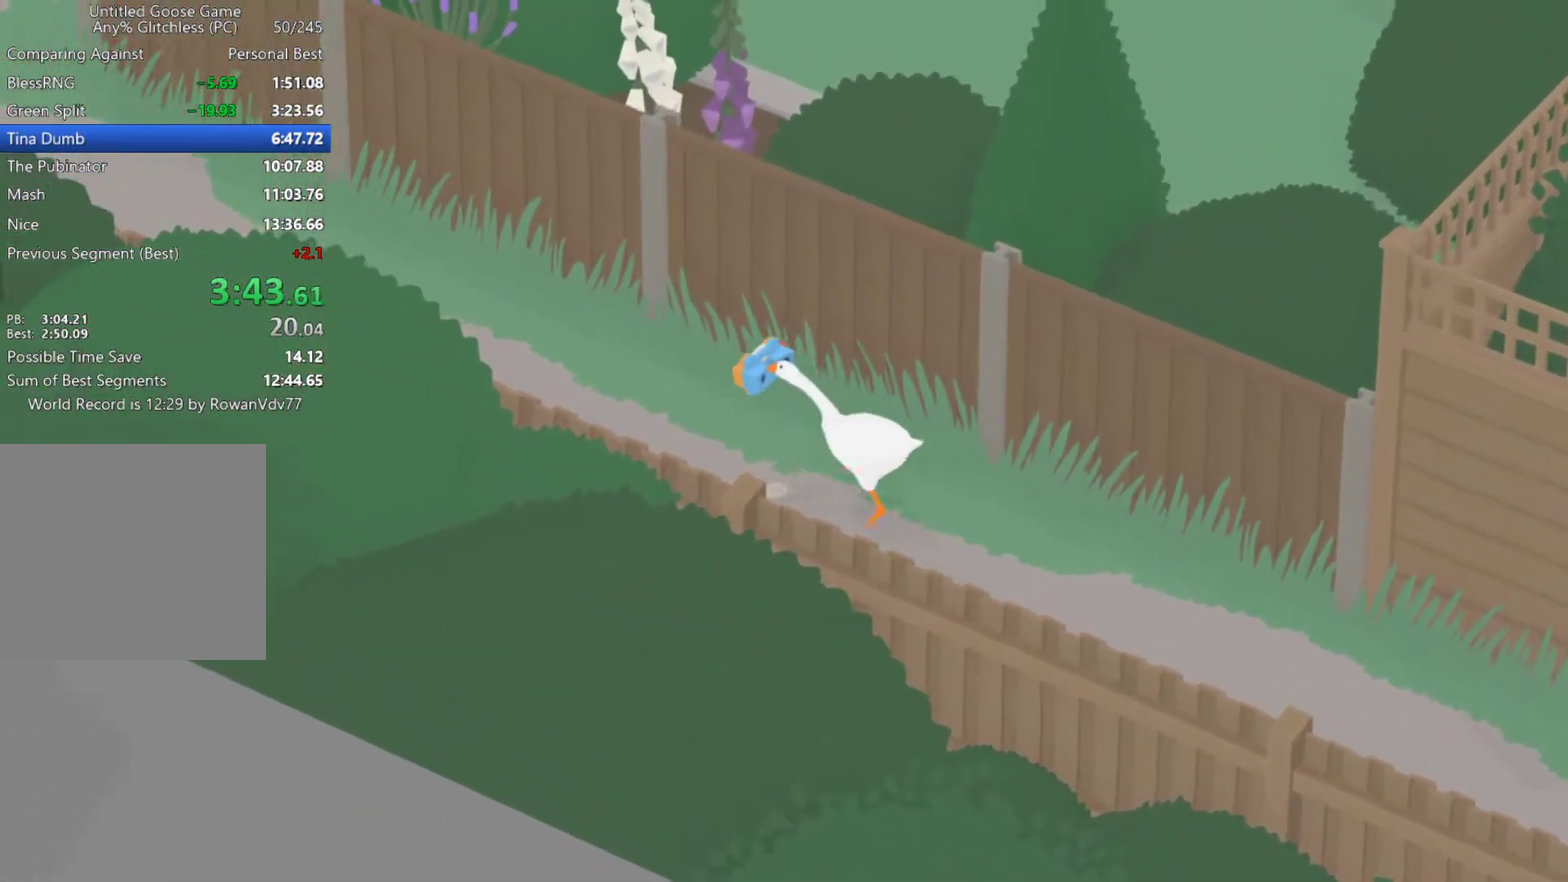
{"buttons": ["A"], "left_stick": "up-left", "events": []}
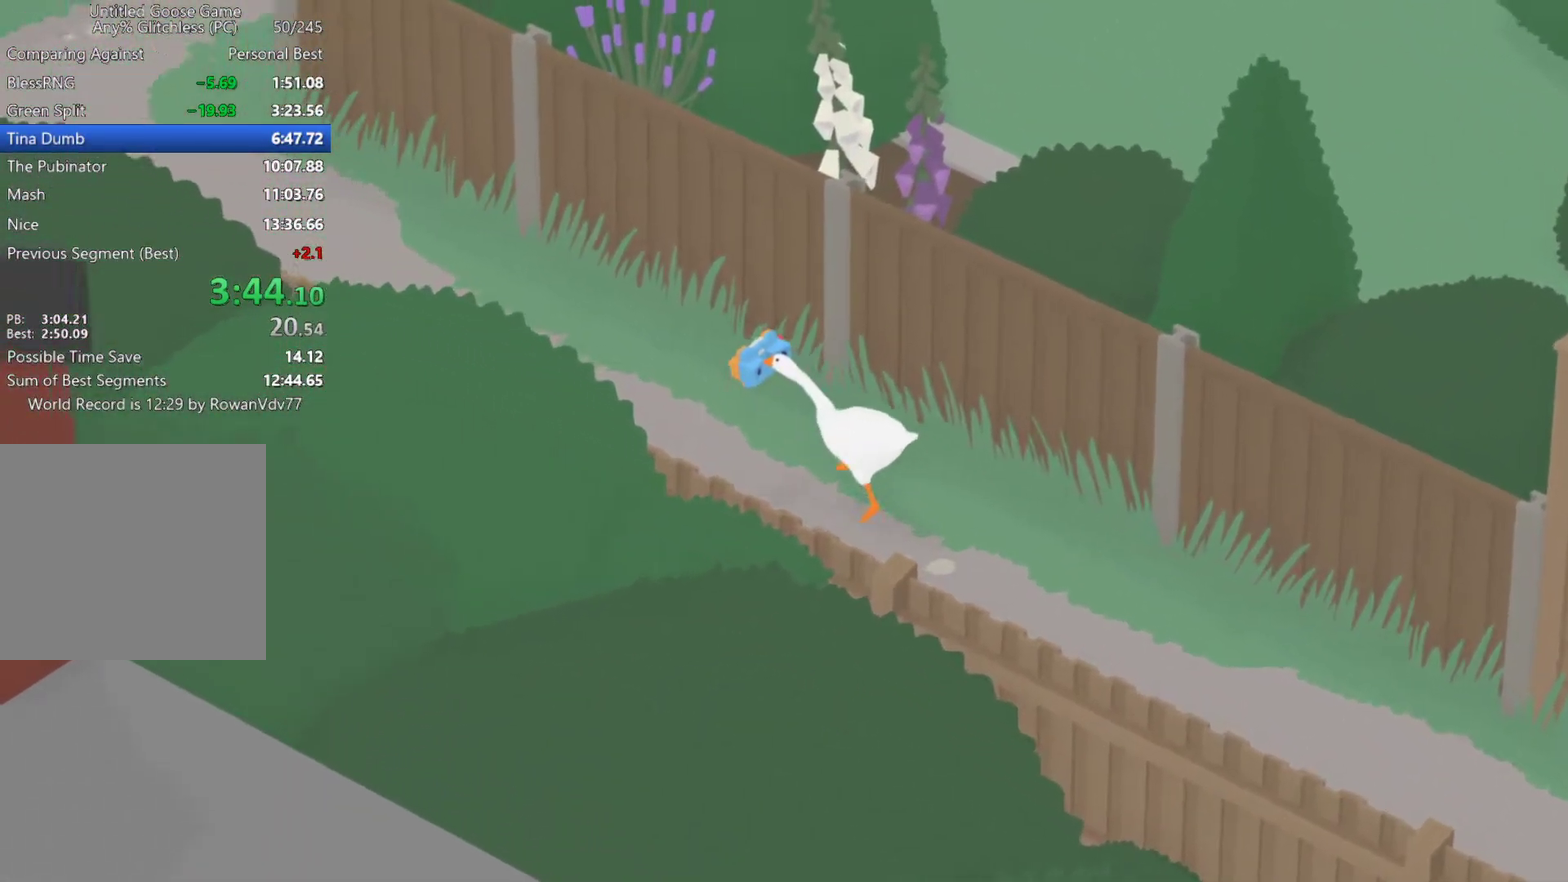
{"buttons": ["A"], "left_stick": "up-left", "events": []}
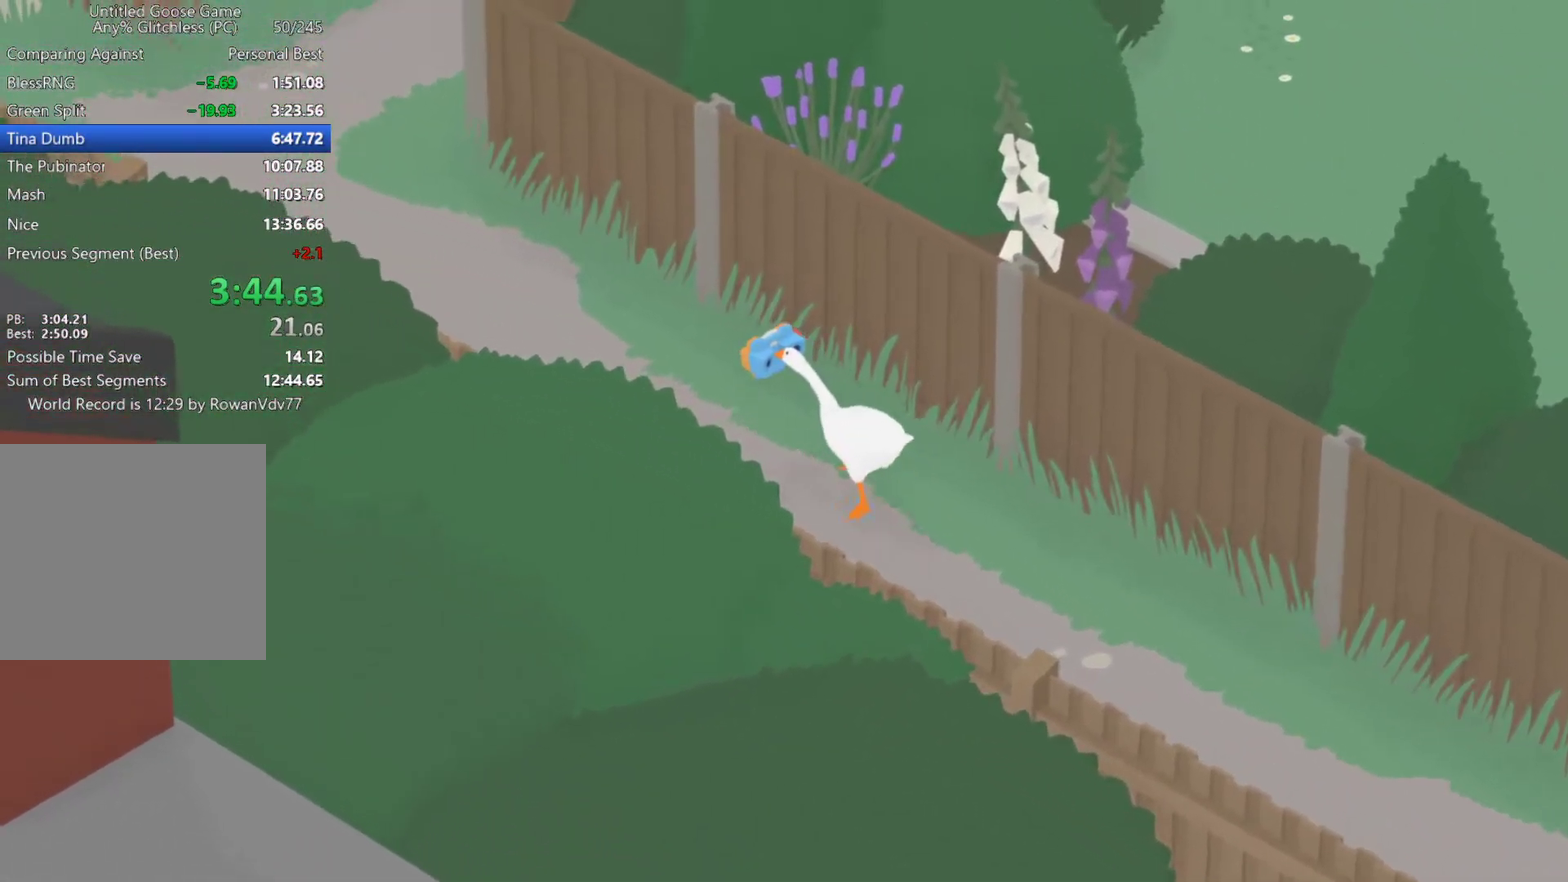
{"buttons": ["A"], "left_stick": "up-left", "events": []}
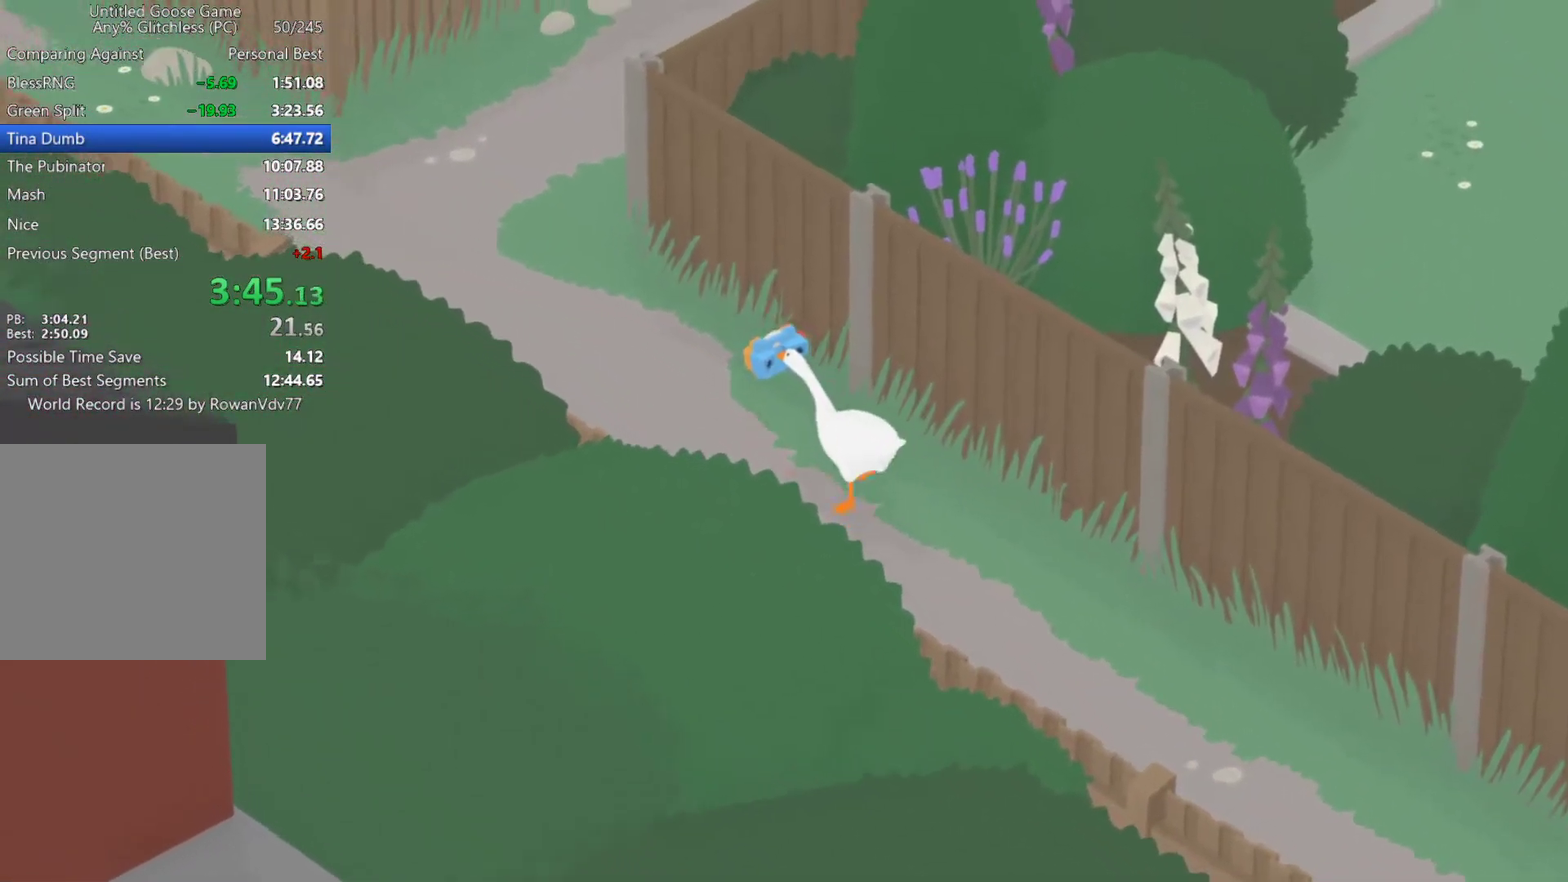
{"buttons": ["A"], "left_stick": "up-left", "events": []}
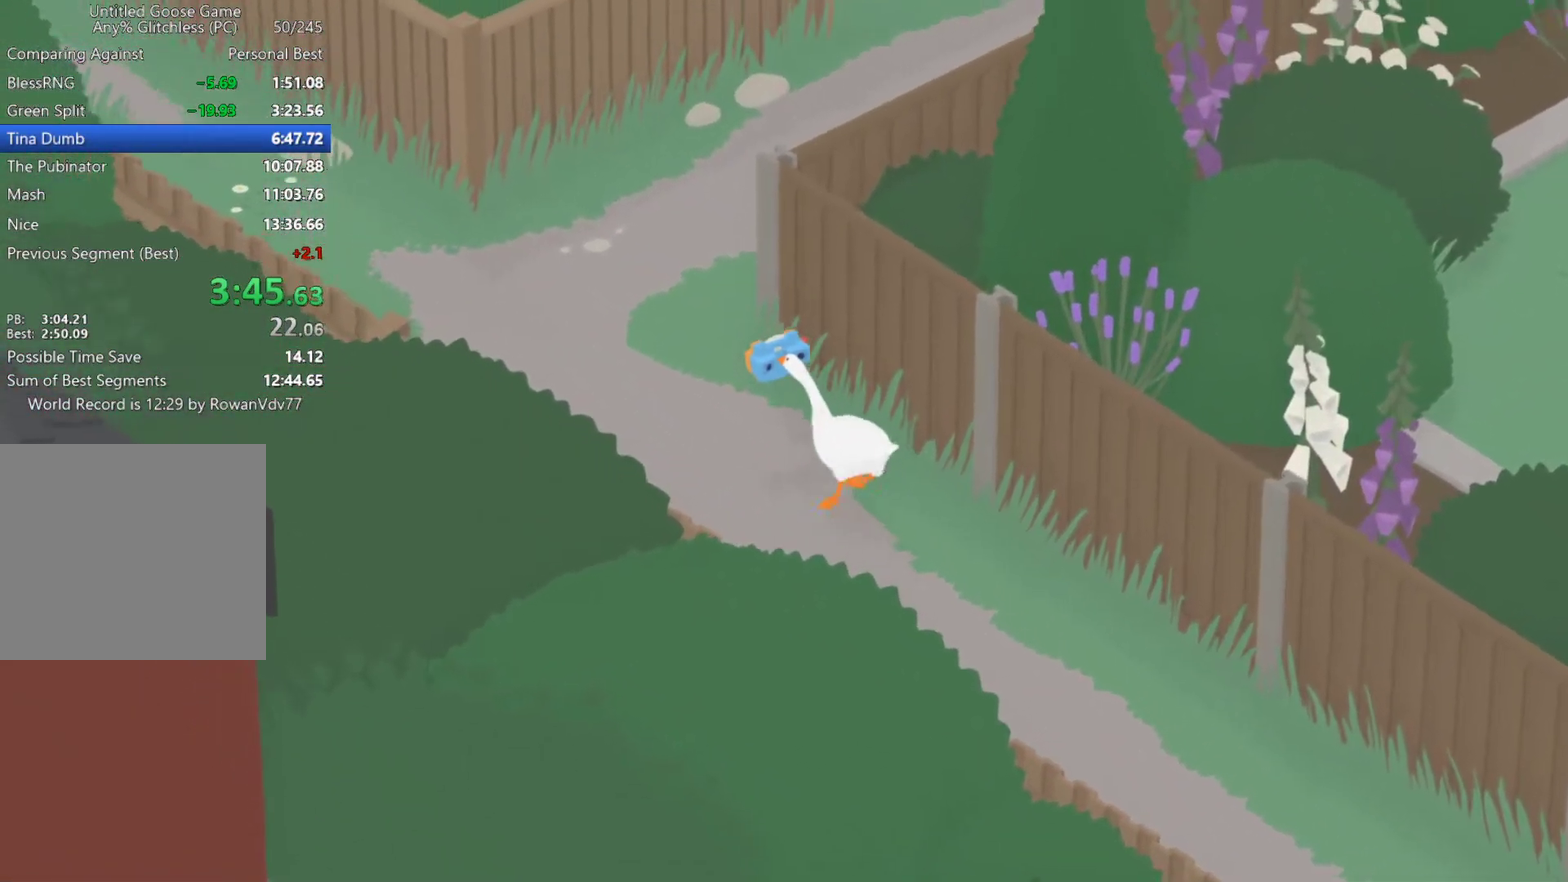
{"buttons": ["A"], "left_stick": "up-left", "events": []}
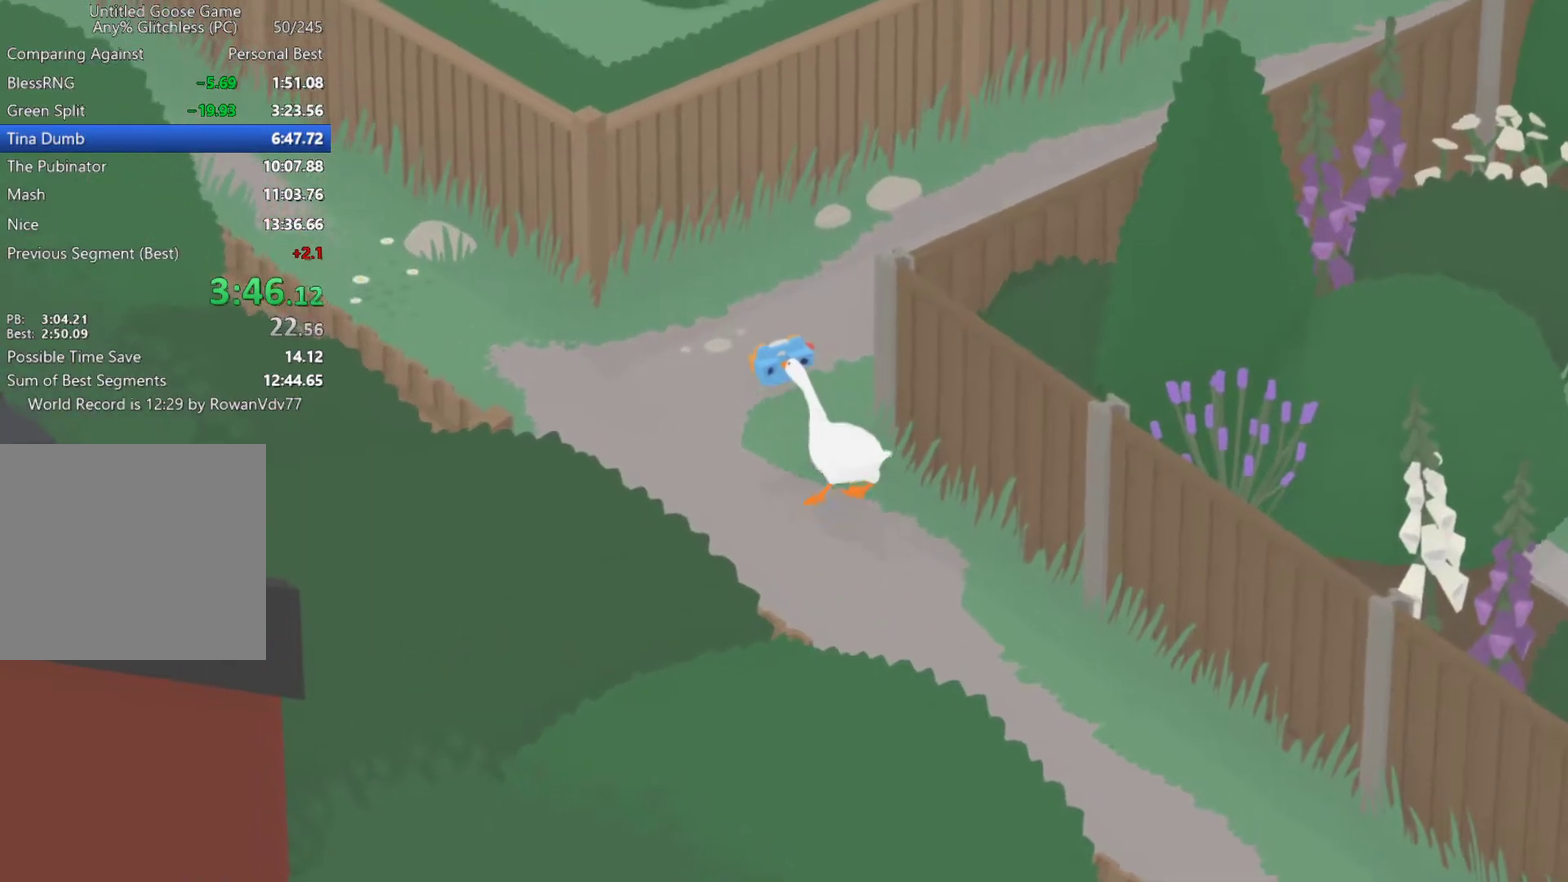
{"buttons": [], "left_stick": "up-right", "events": [[117, "left_stick", "up"], [300, "A", "up"], [300, "left_stick", "up-right"], [417, "A", "down"], [500, "A", "up"]]}
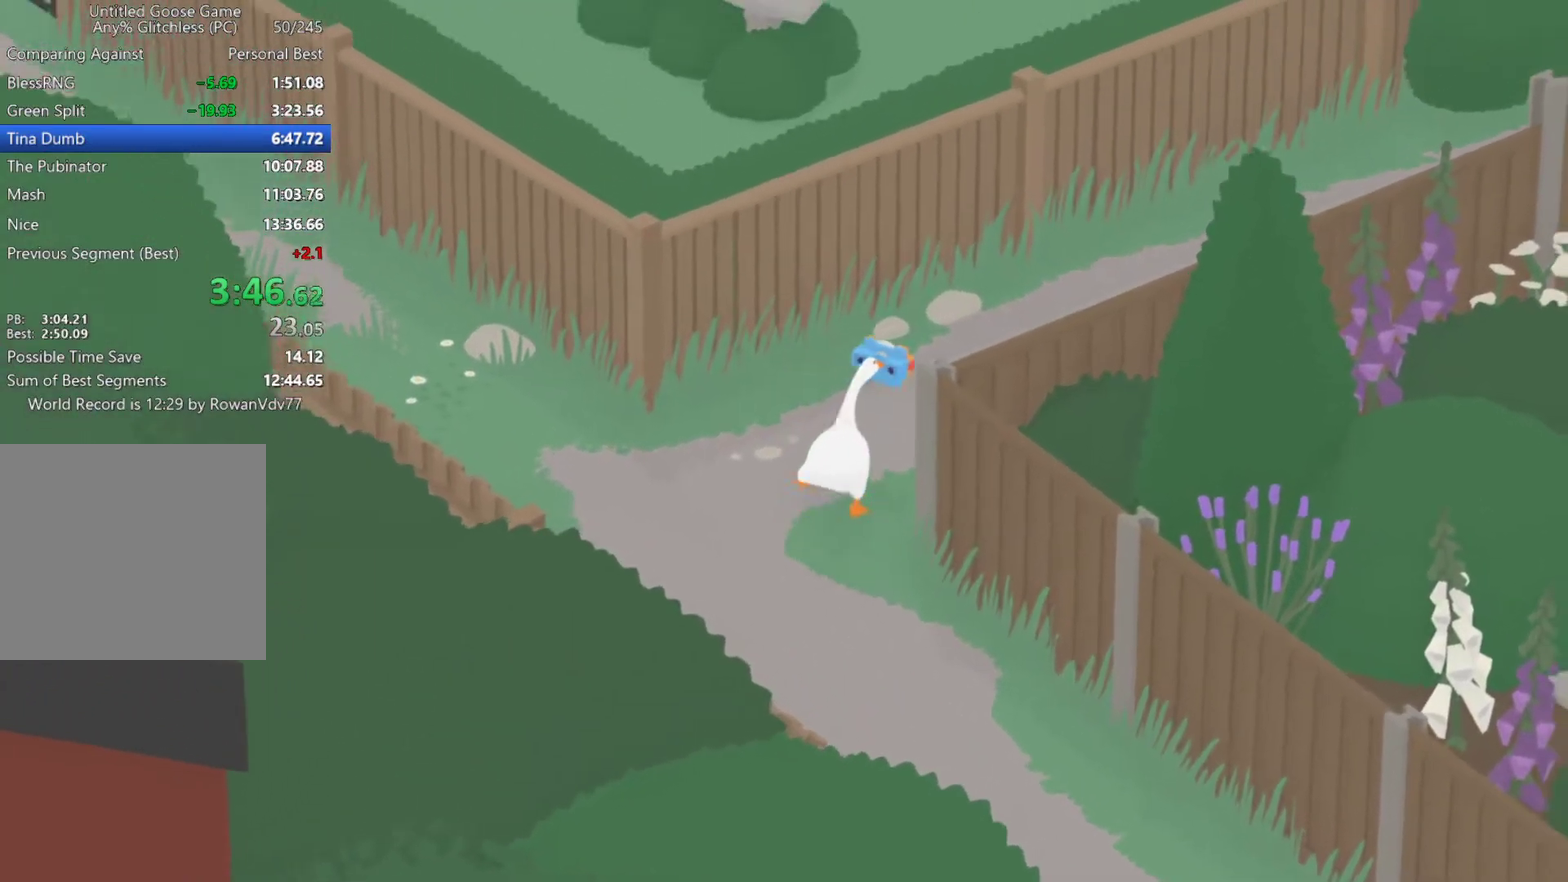
{"buttons": ["A"], "left_stick": "up-right", "events": [[67, "A", "down"]]}
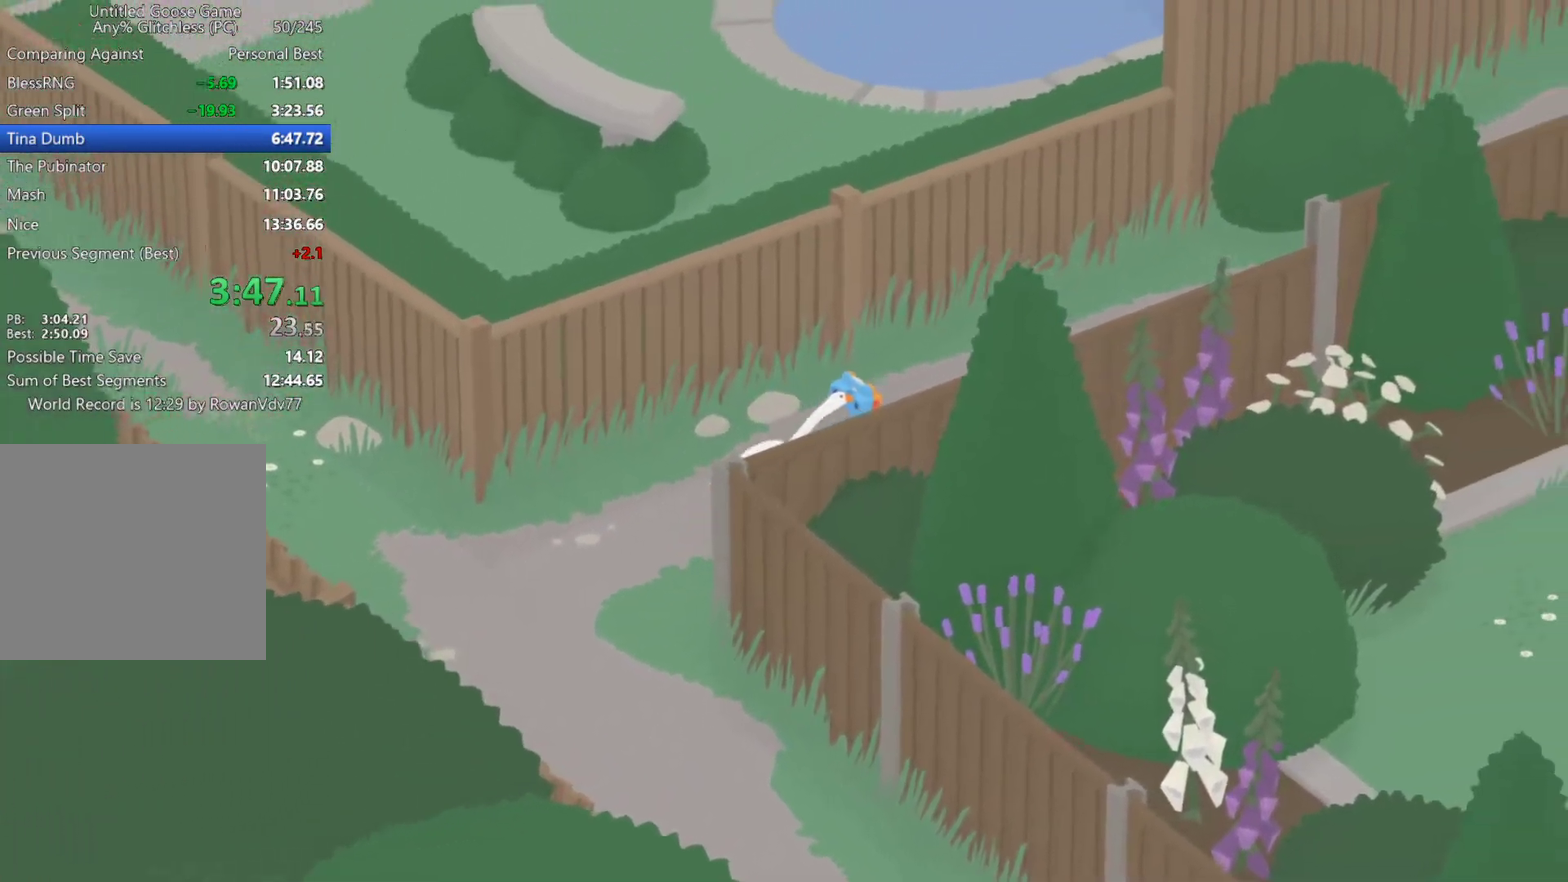
{"buttons": ["A"], "left_stick": "up-right", "events": []}
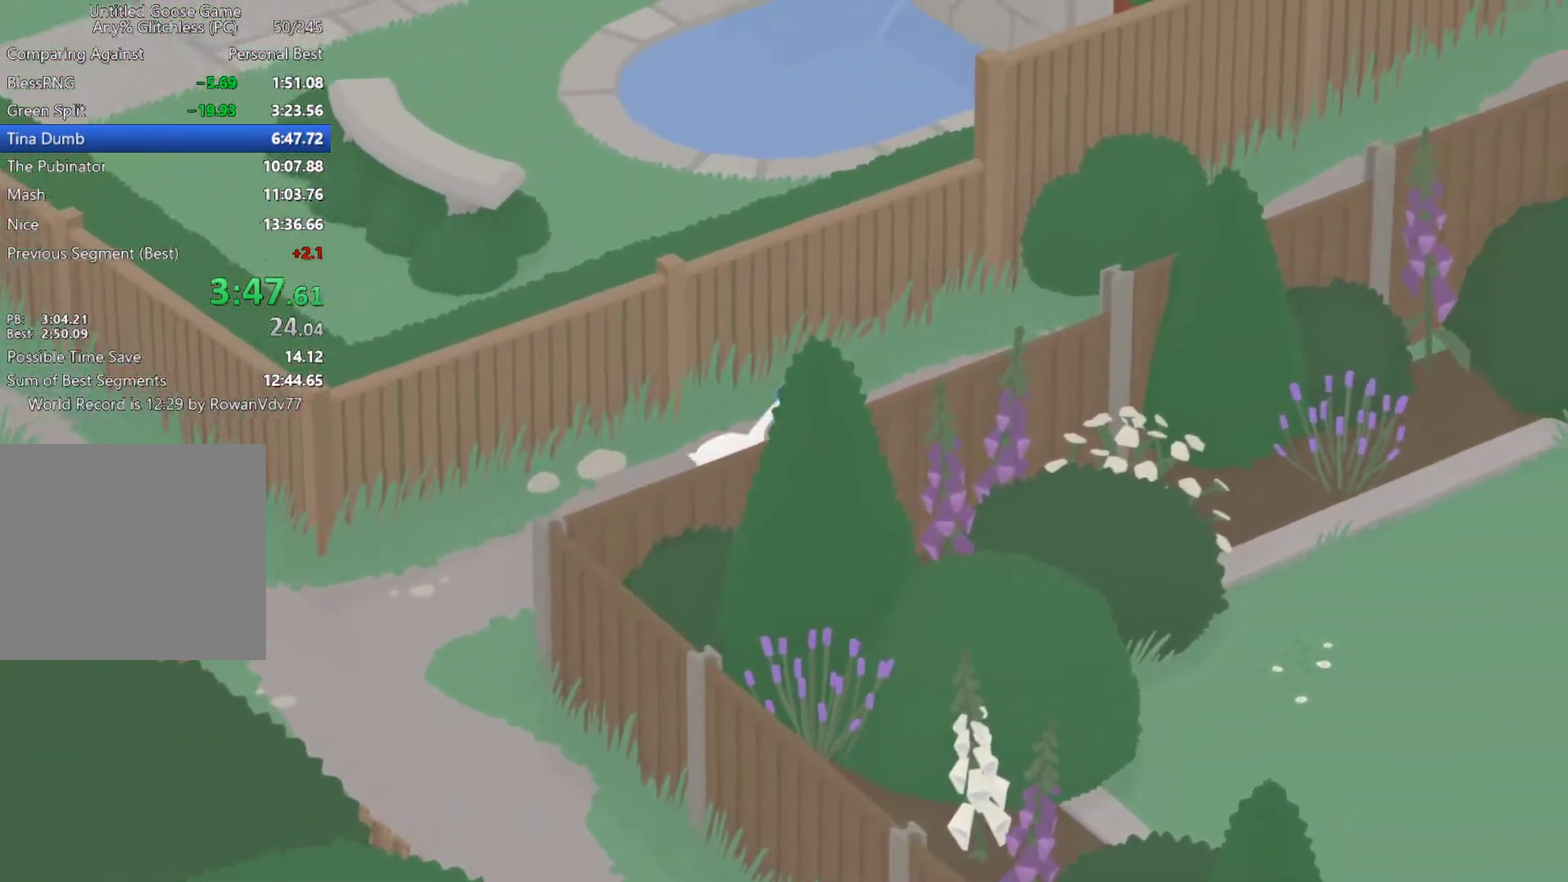
{"buttons": ["A"], "left_stick": "up-right", "events": []}
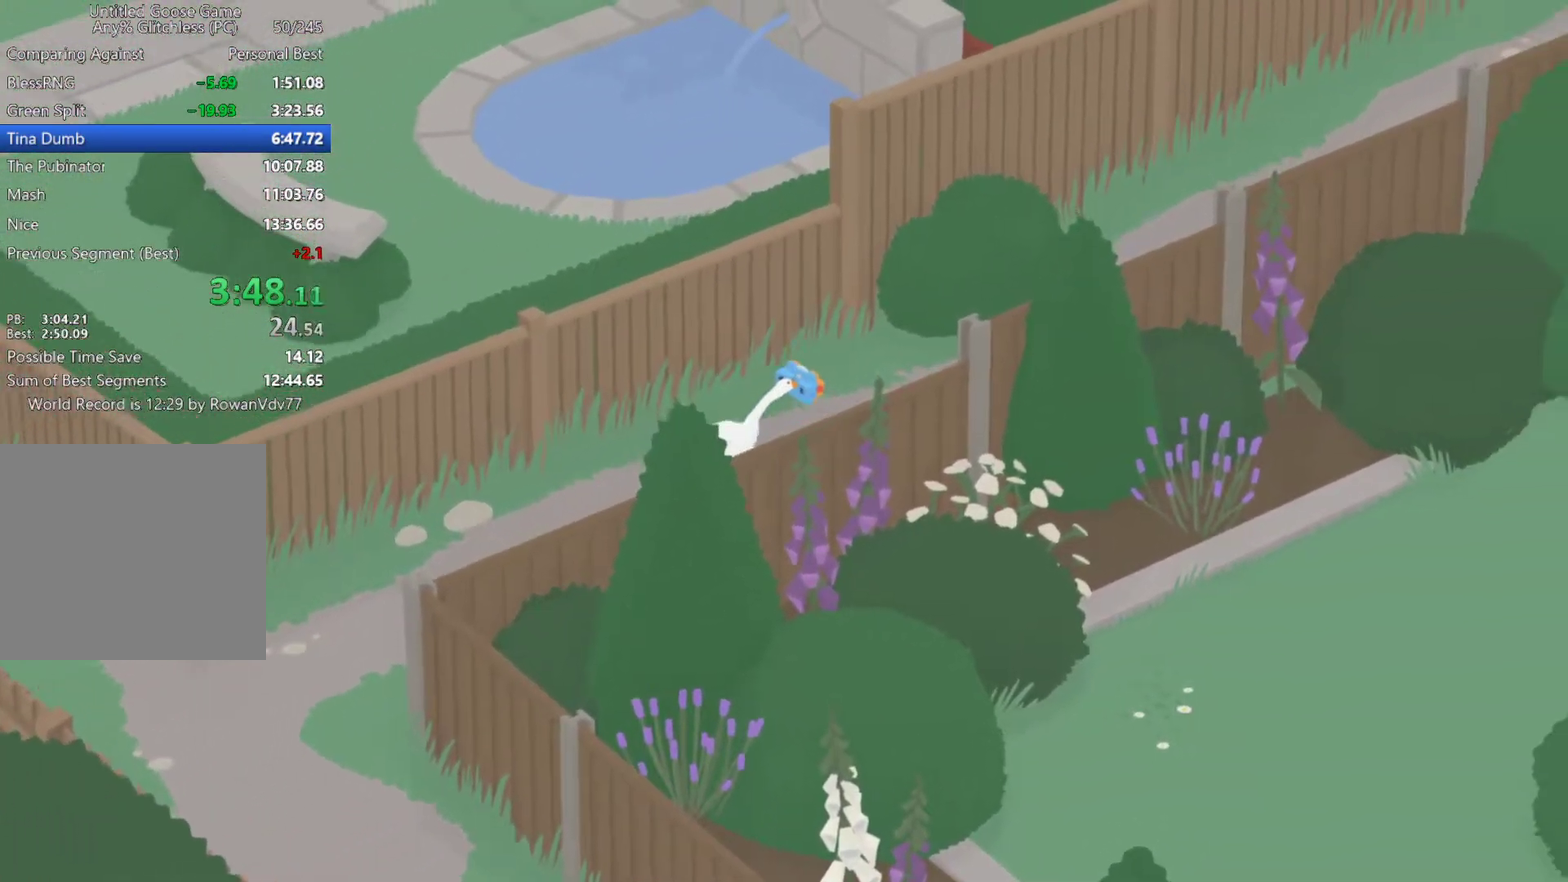
{"buttons": ["A"], "left_stick": "up-right", "events": []}
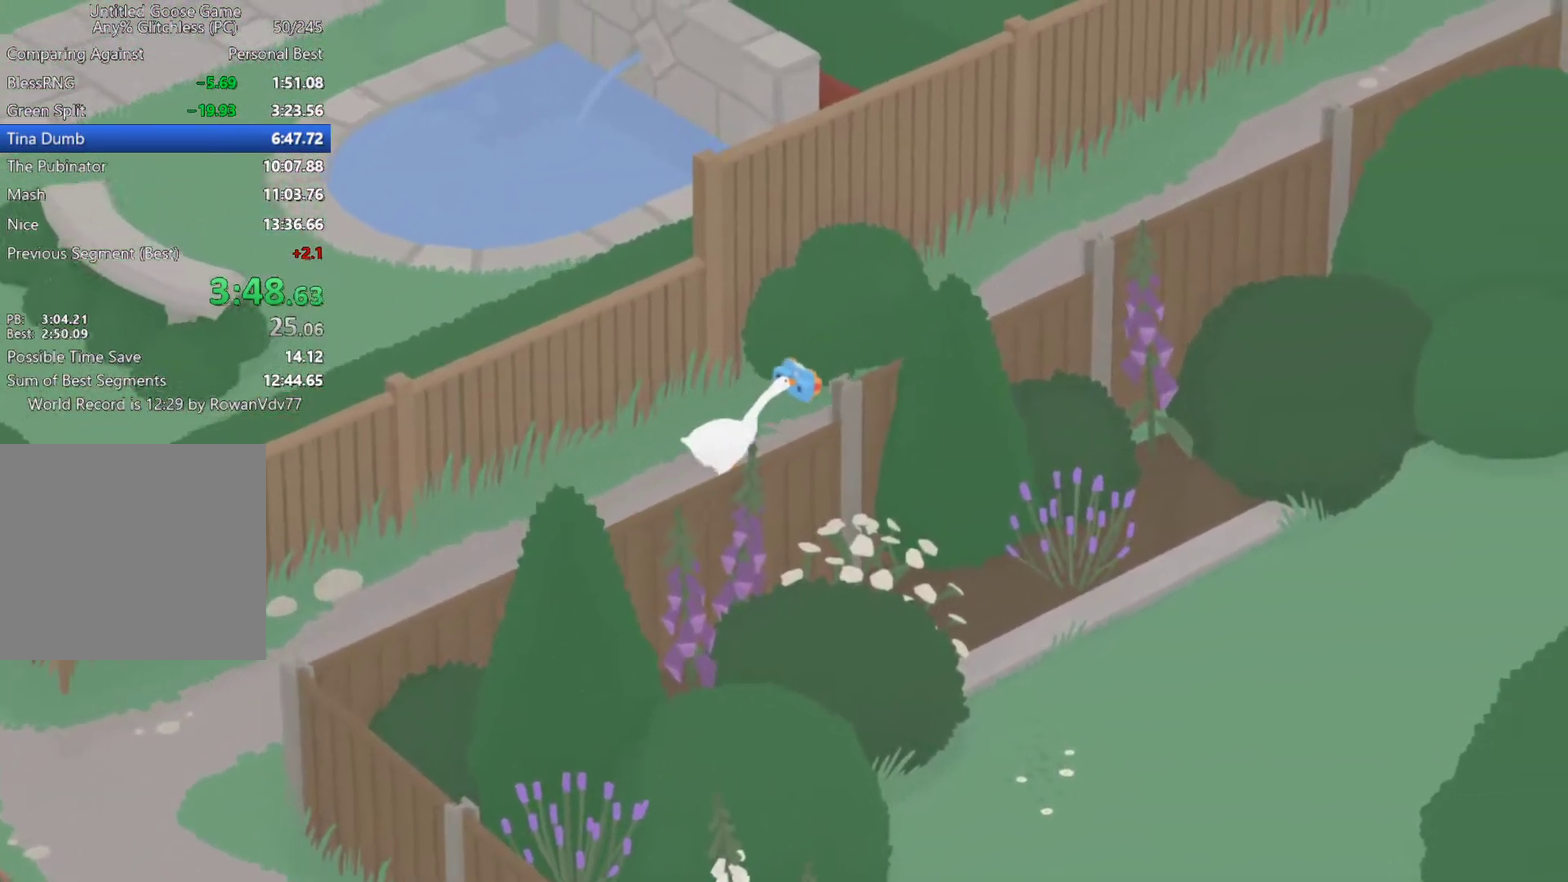
{"buttons": ["A"], "left_stick": "up-right", "events": []}
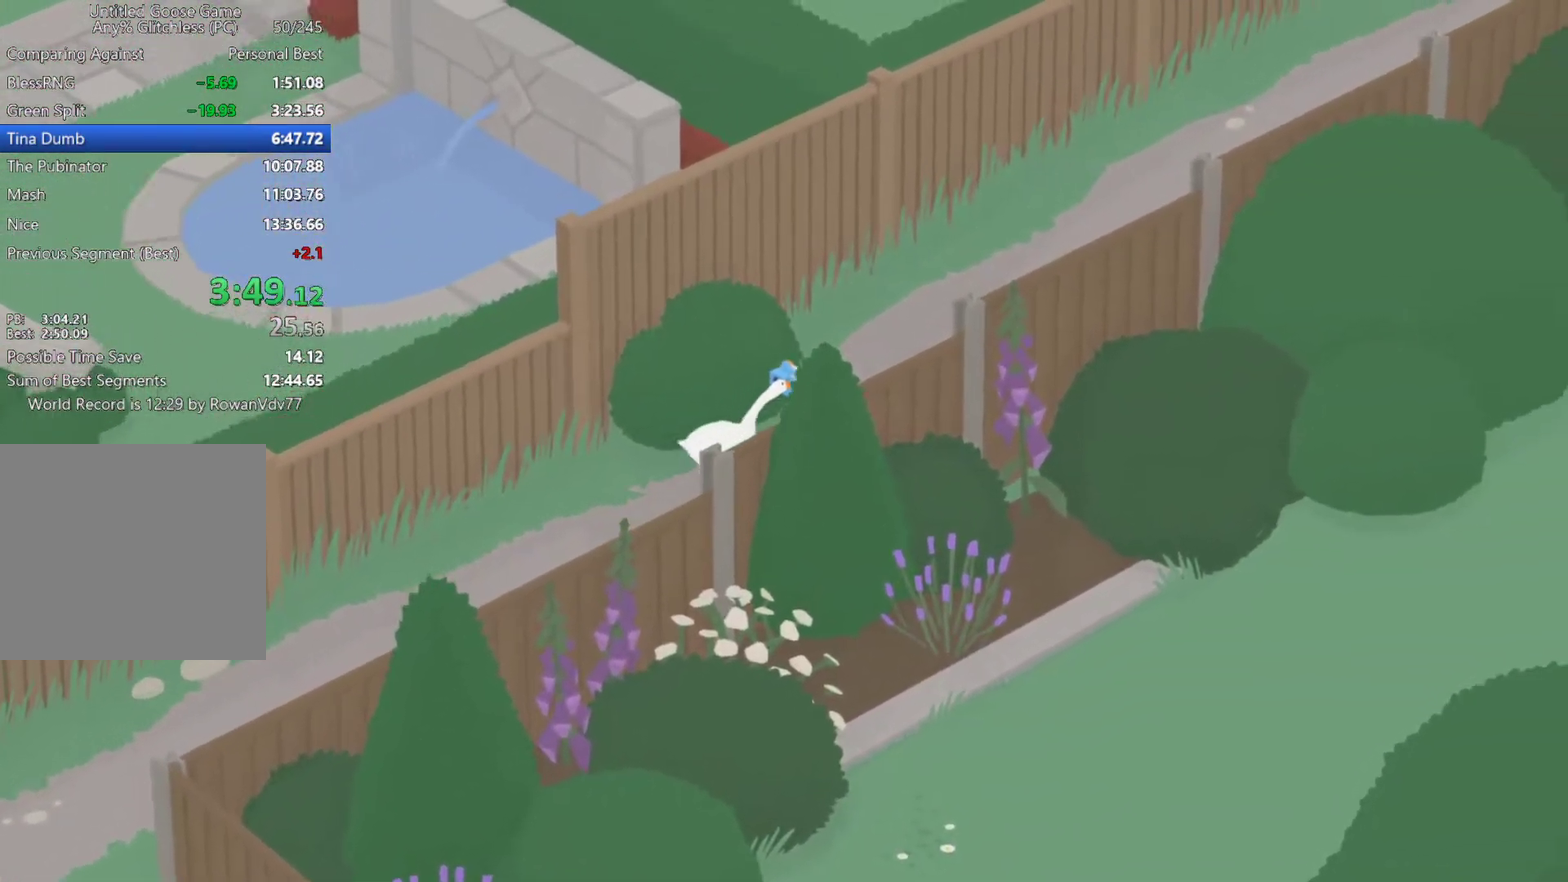
{"buttons": ["A"], "left_stick": "up-right", "events": []}
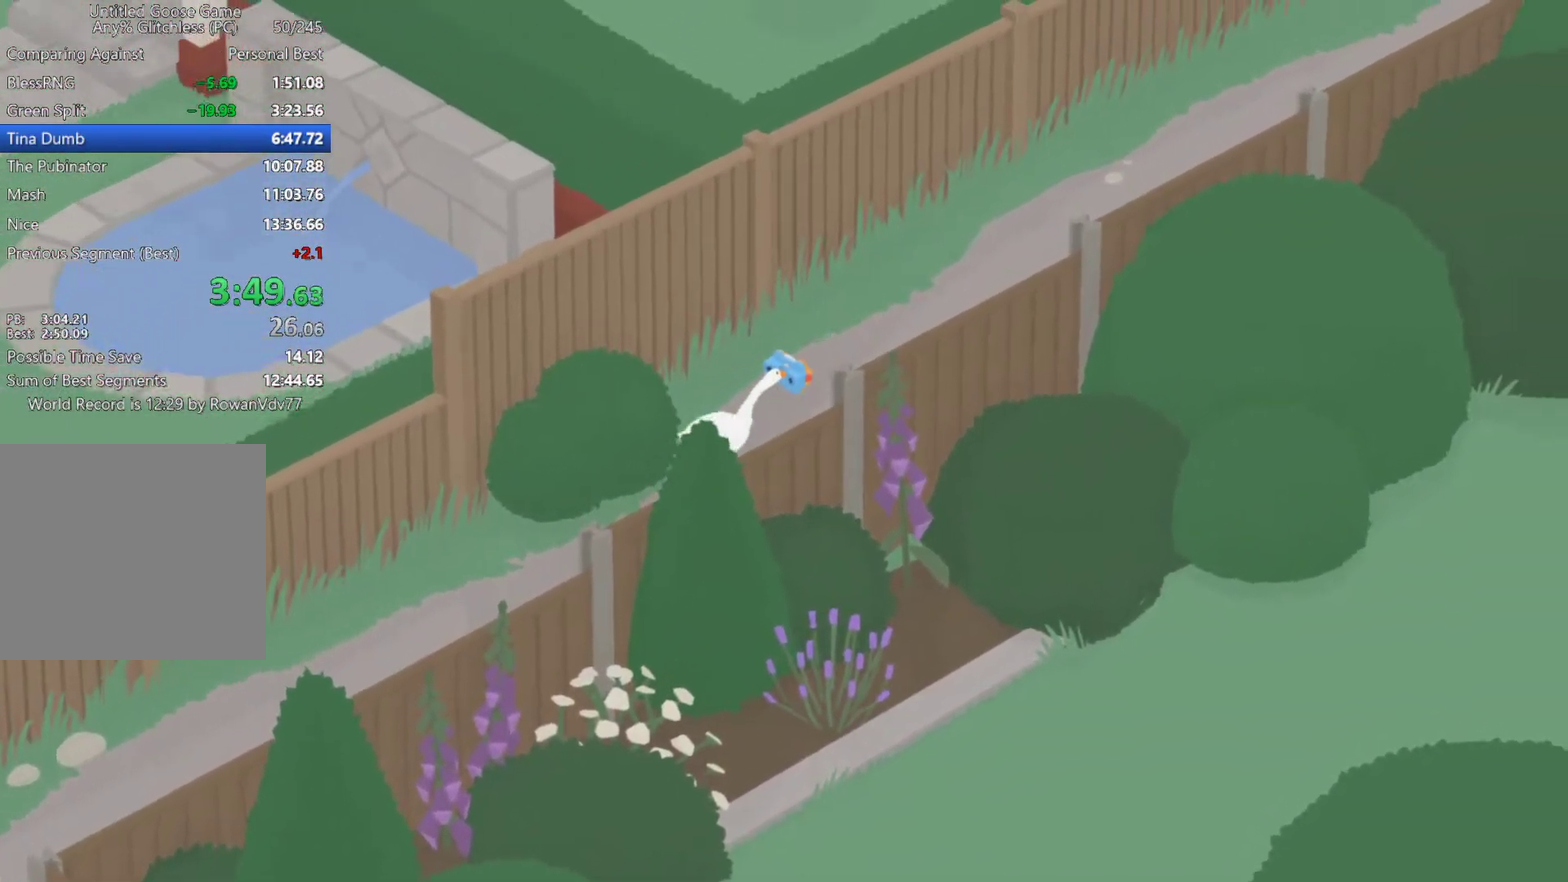
{"buttons": ["A"], "left_stick": "up-right", "events": []}
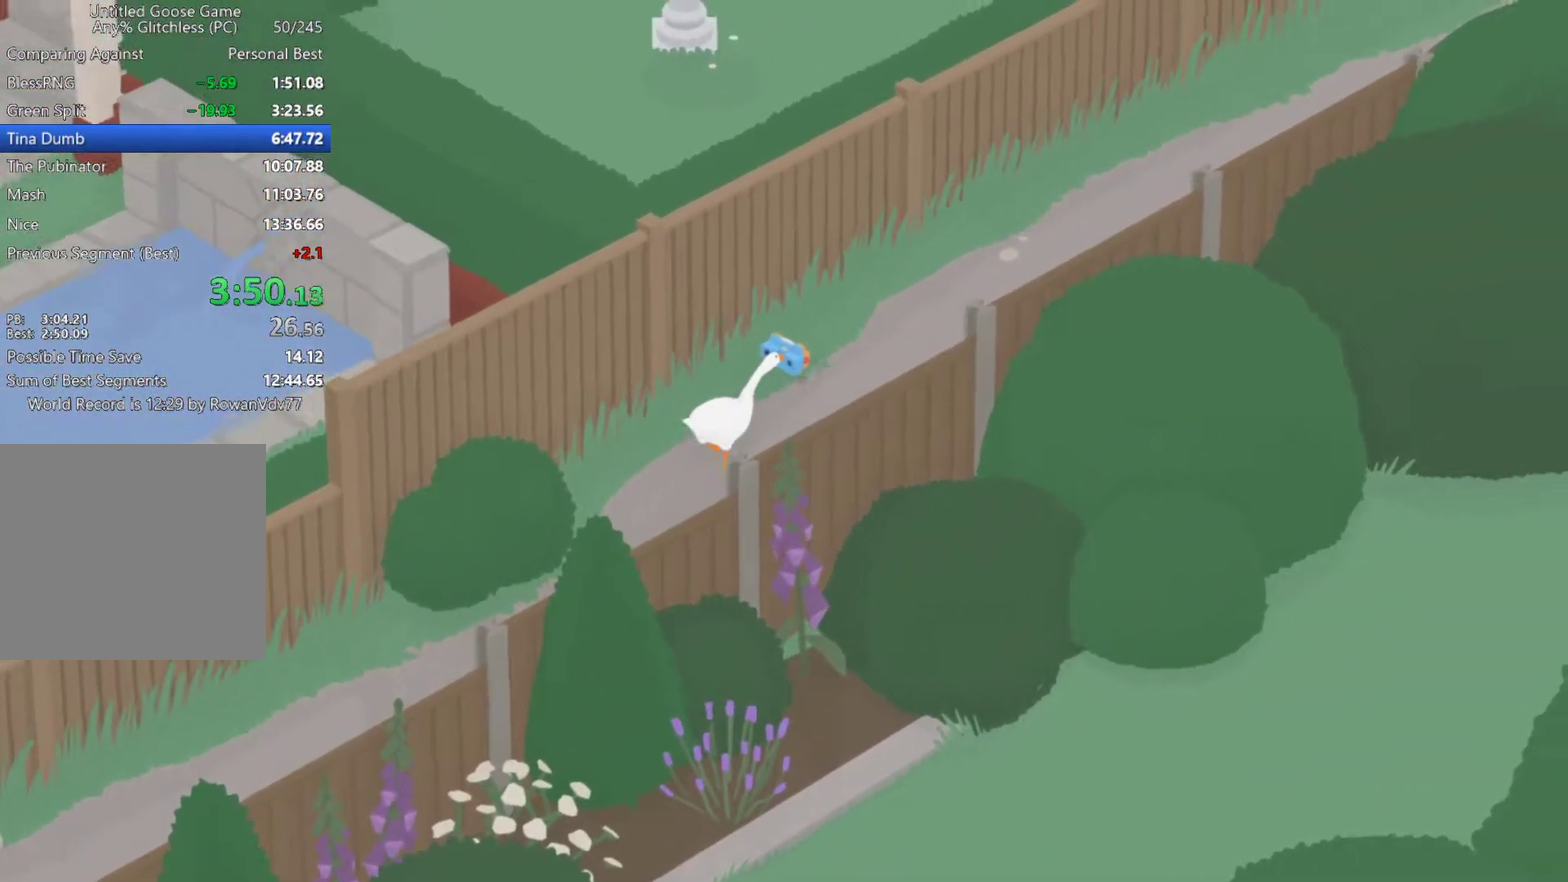
{"buttons": ["A"], "left_stick": "up-right", "events": []}
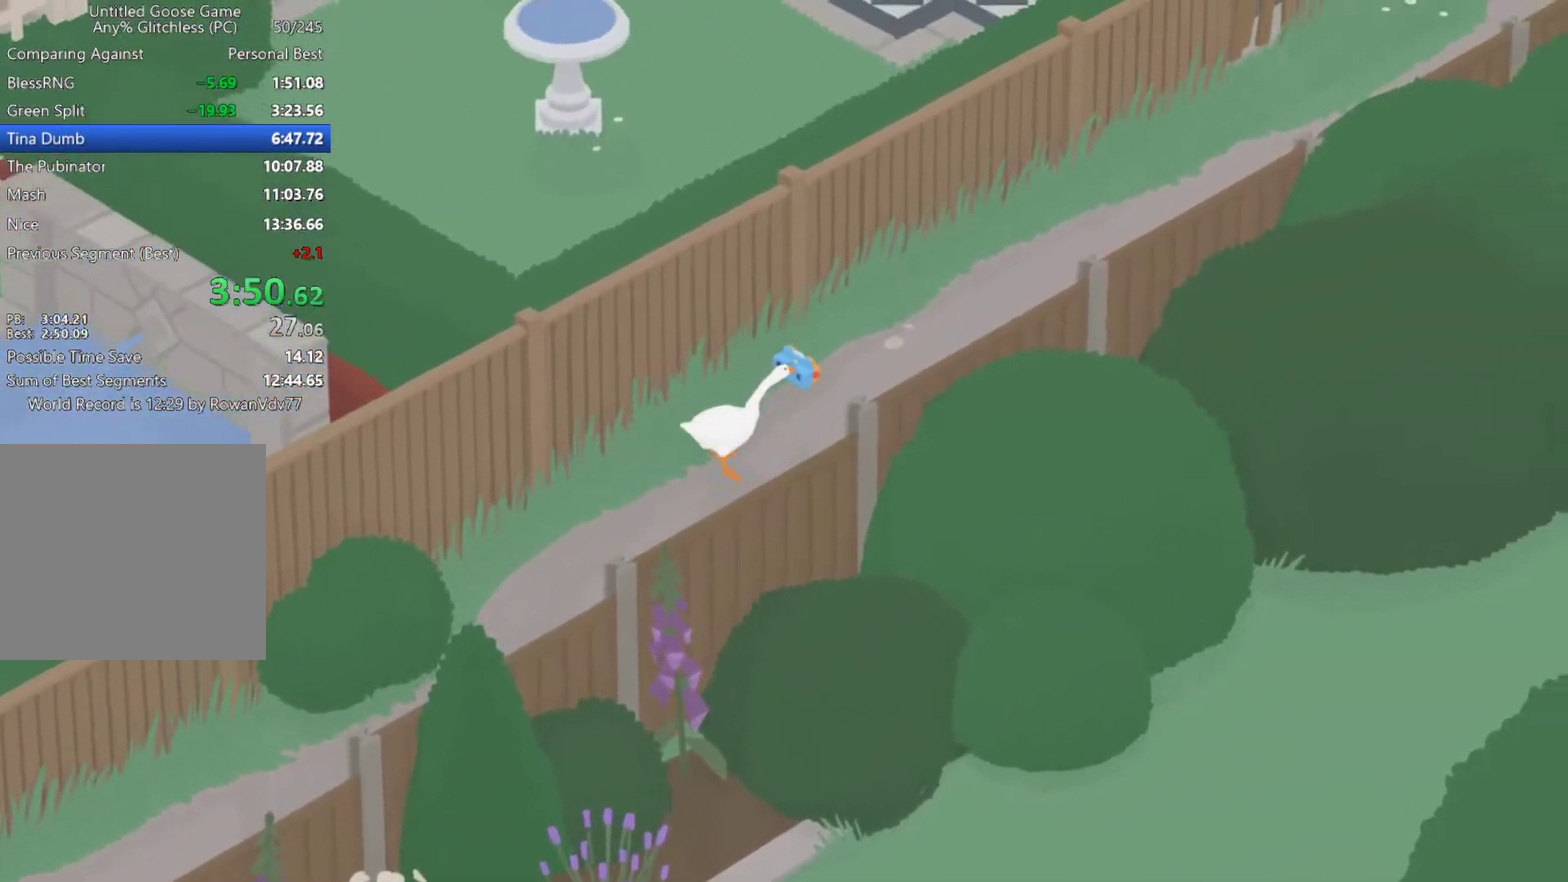
{"buttons": ["A"], "left_stick": "up-right", "events": []}
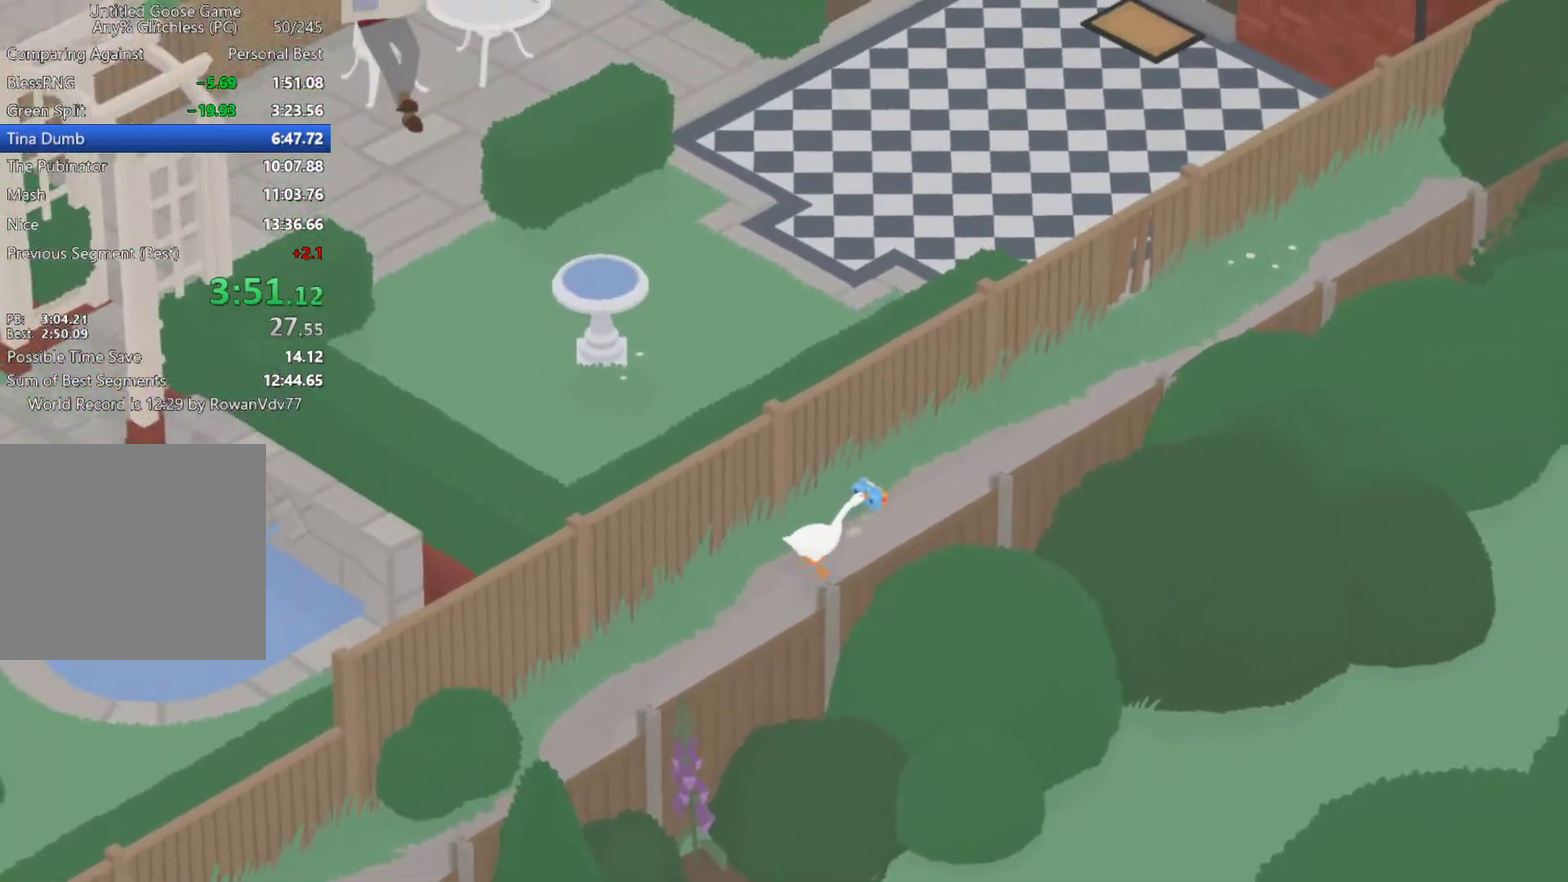
{"buttons": ["A"], "left_stick": "up-right", "events": []}
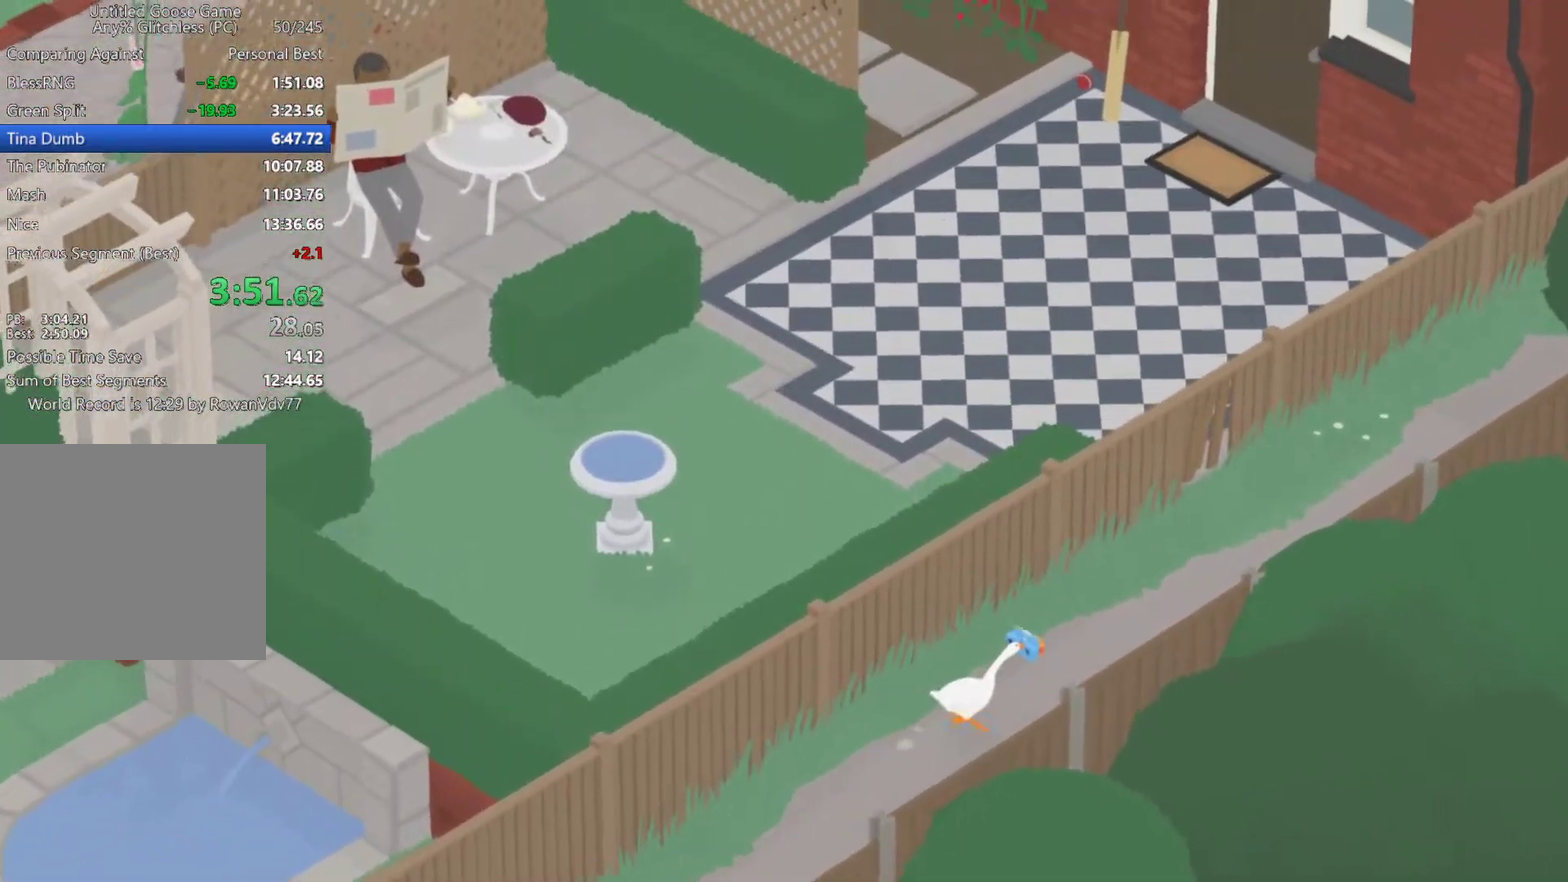
{"buttons": ["A"], "left_stick": "up-right", "events": []}